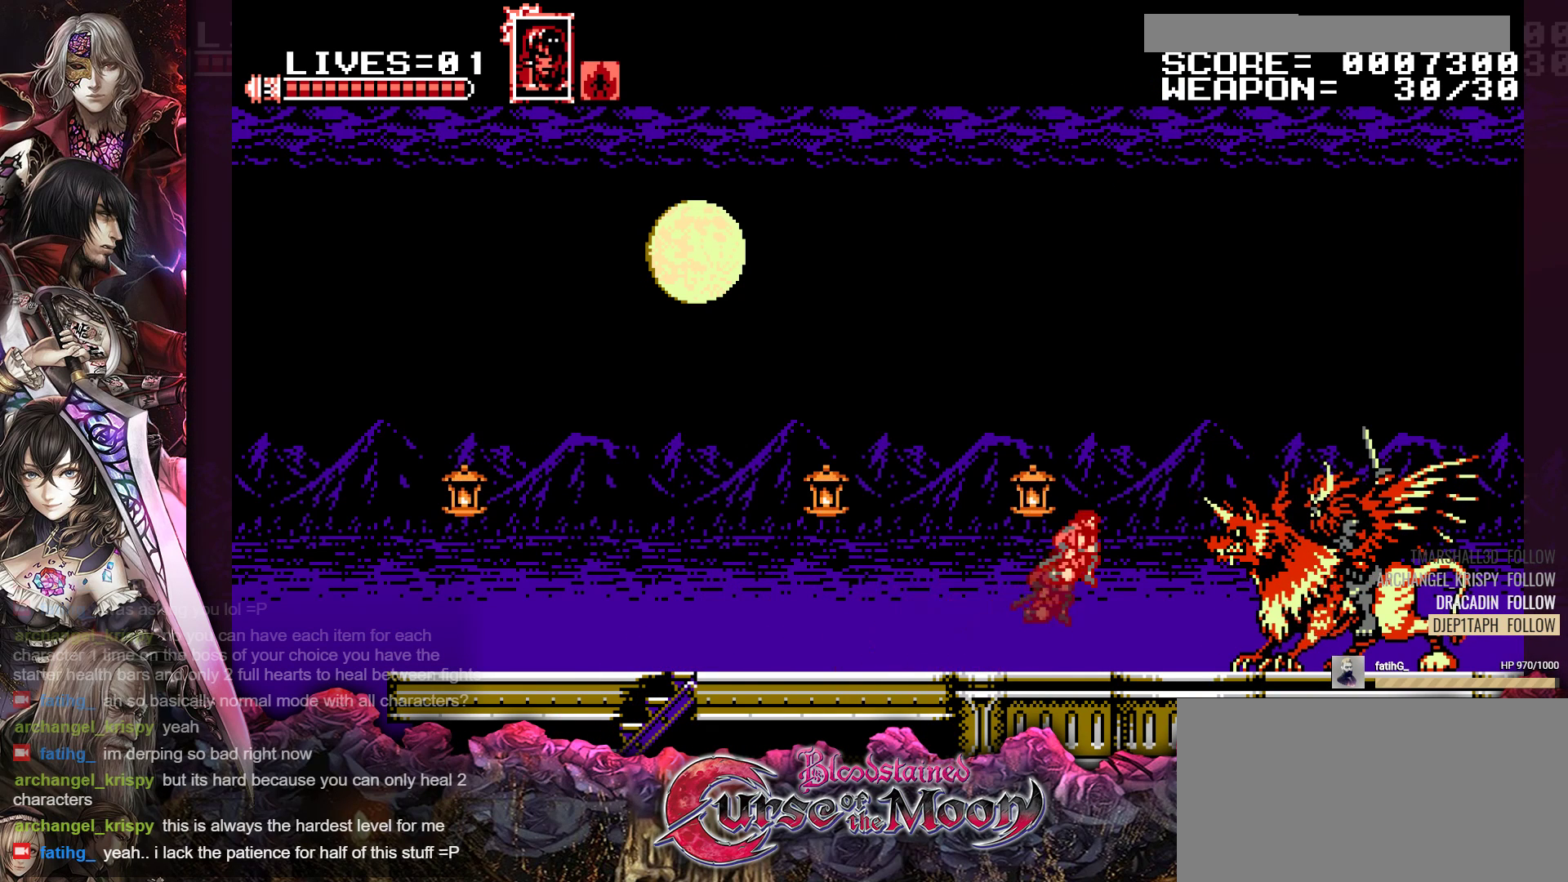
Gameplay with a controller (Nintendo layout); each line is a JSON object with the inputs held at the frame after it. "events" lists button and stick changes between this image and that frame as [ms after this image, input, new state], when the widget could be followed in between. Not read: L3 R3.
{"buttons": ["B", "R1", "DPAD_RIGHT"], "events": [[67, "B", "up"], [133, "B", "down"]]}
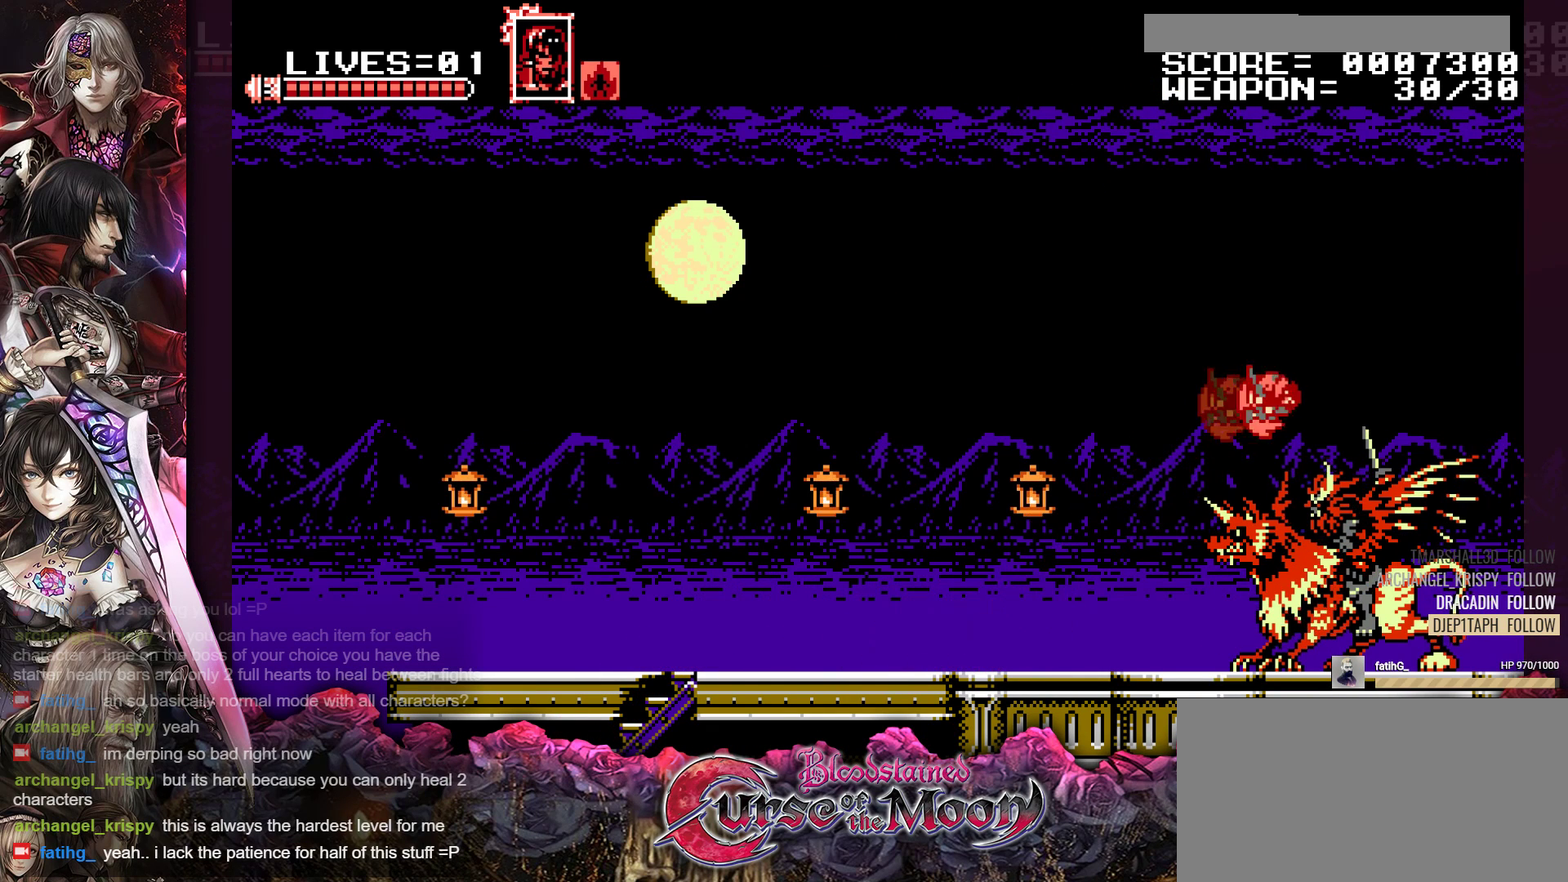
{"buttons": ["DPAD_RIGHT"], "events": [[167, "B", "up"], [200, "R1", "up"]]}
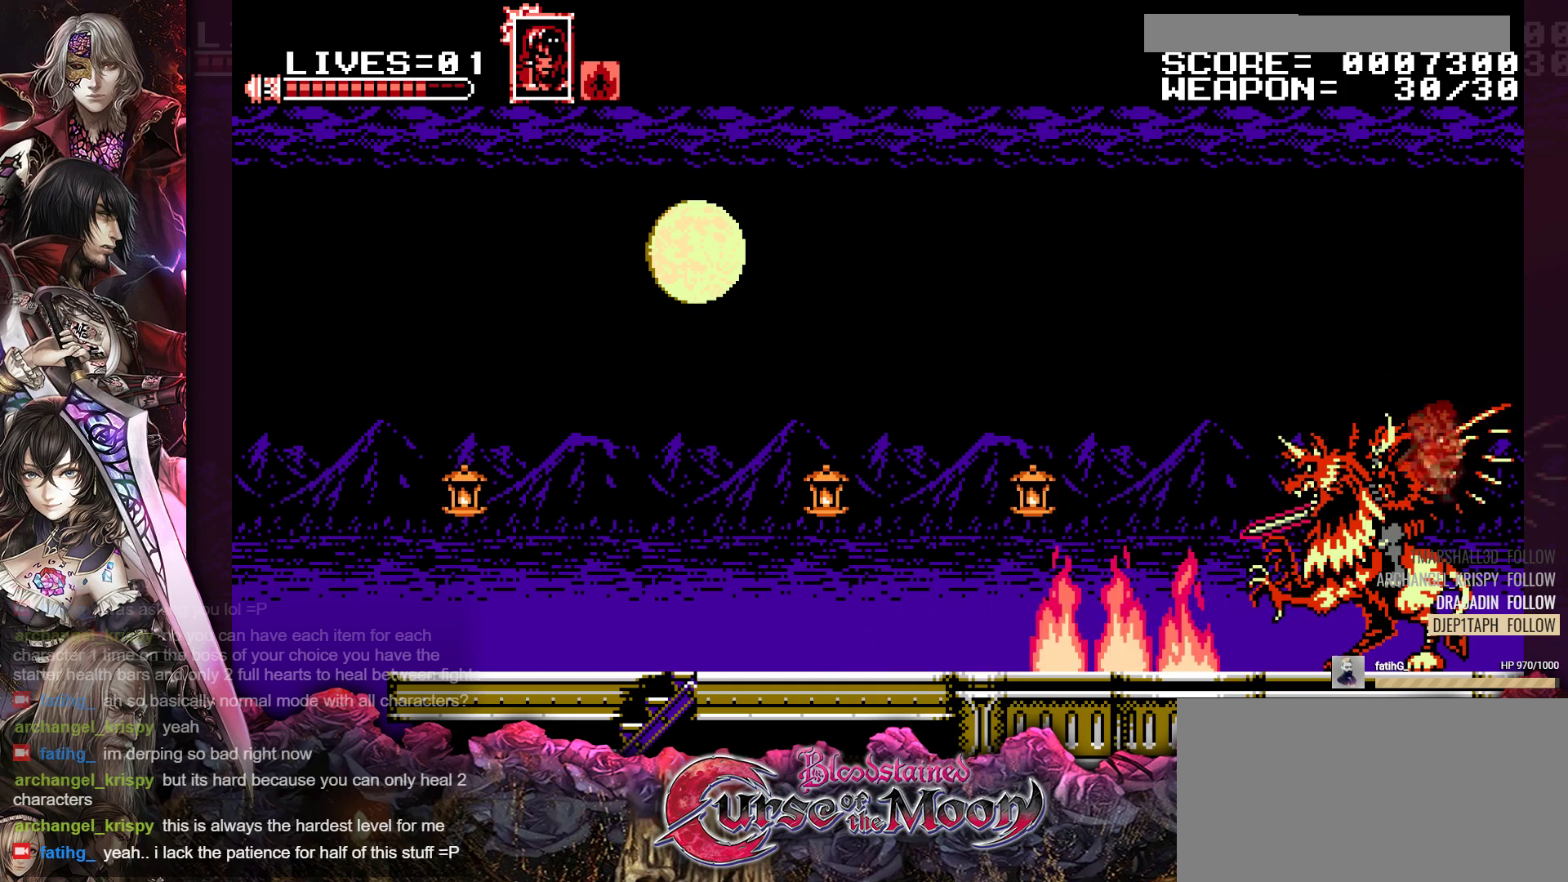
{"buttons": ["DPAD_RIGHT"], "events": []}
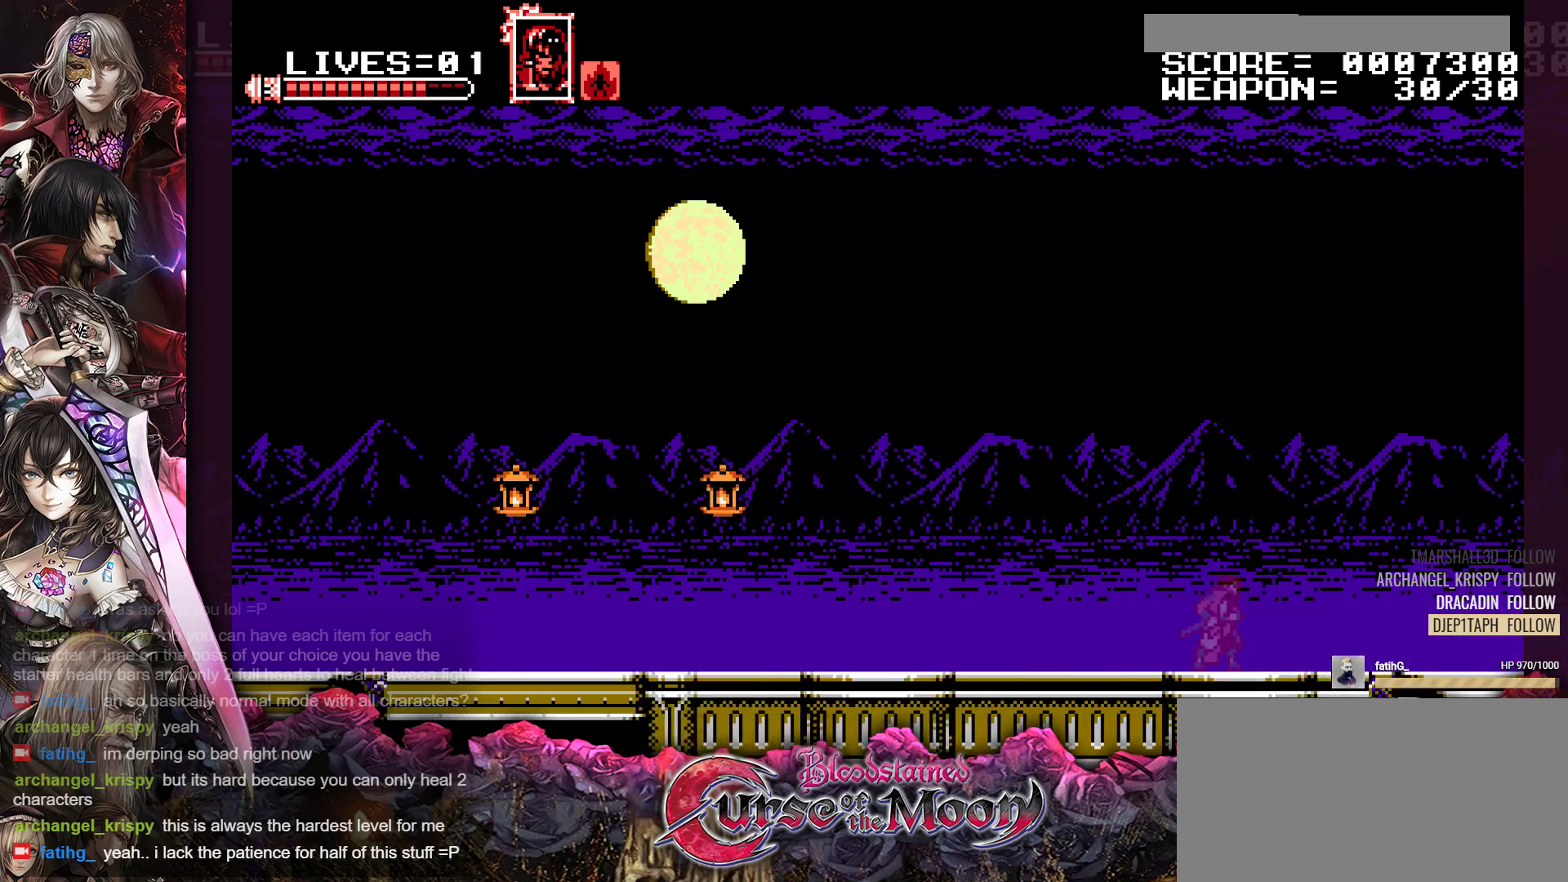
{"buttons": ["DPAD_RIGHT"], "events": []}
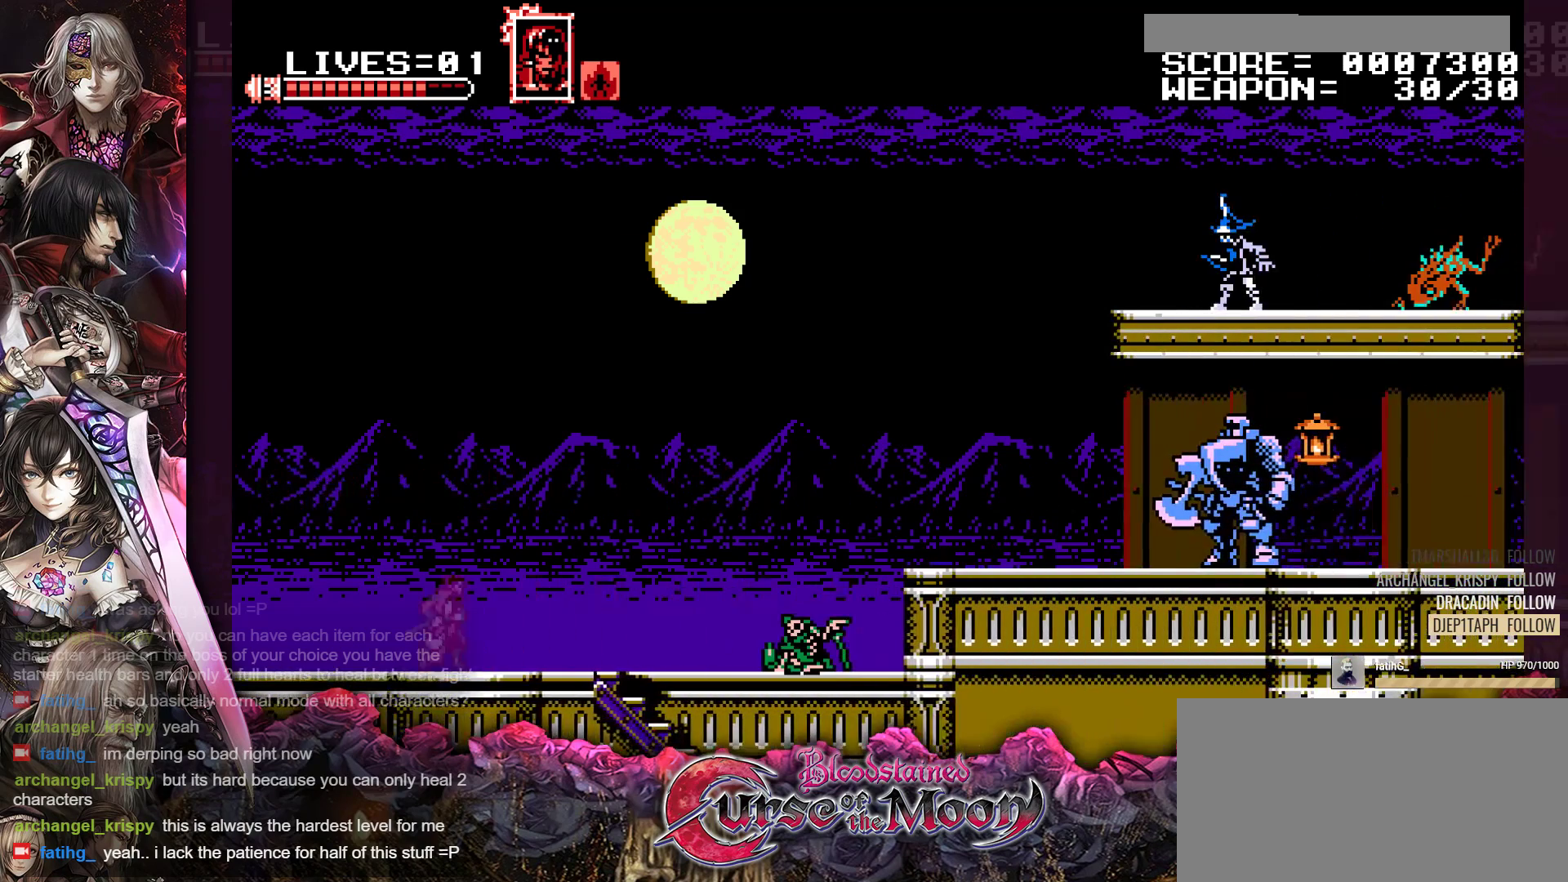
{"buttons": ["DPAD_RIGHT"], "events": []}
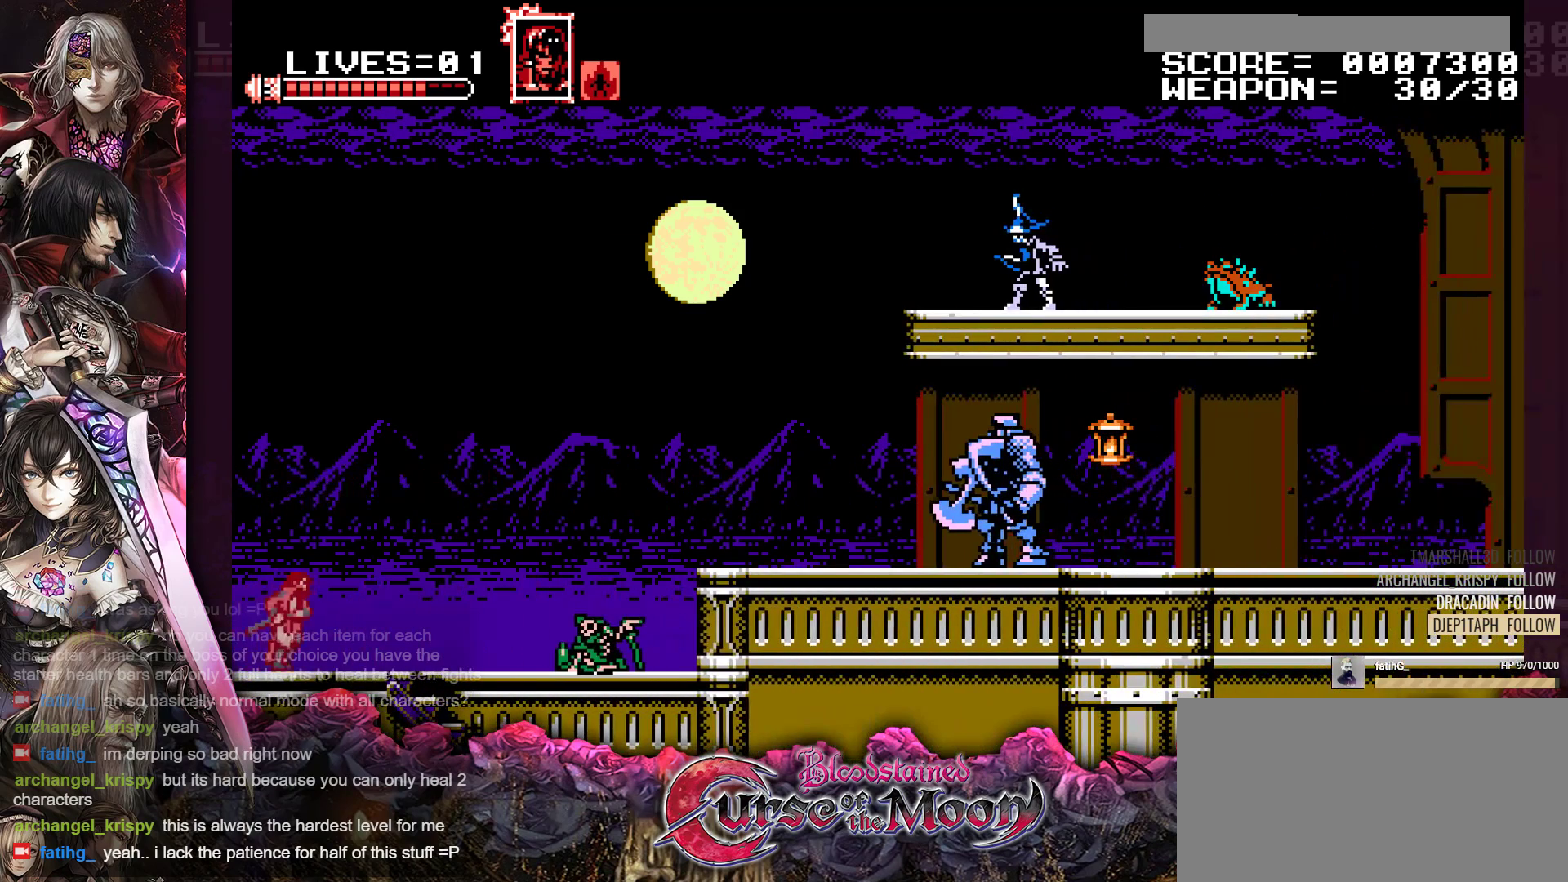
{"buttons": ["DPAD_RIGHT"], "events": []}
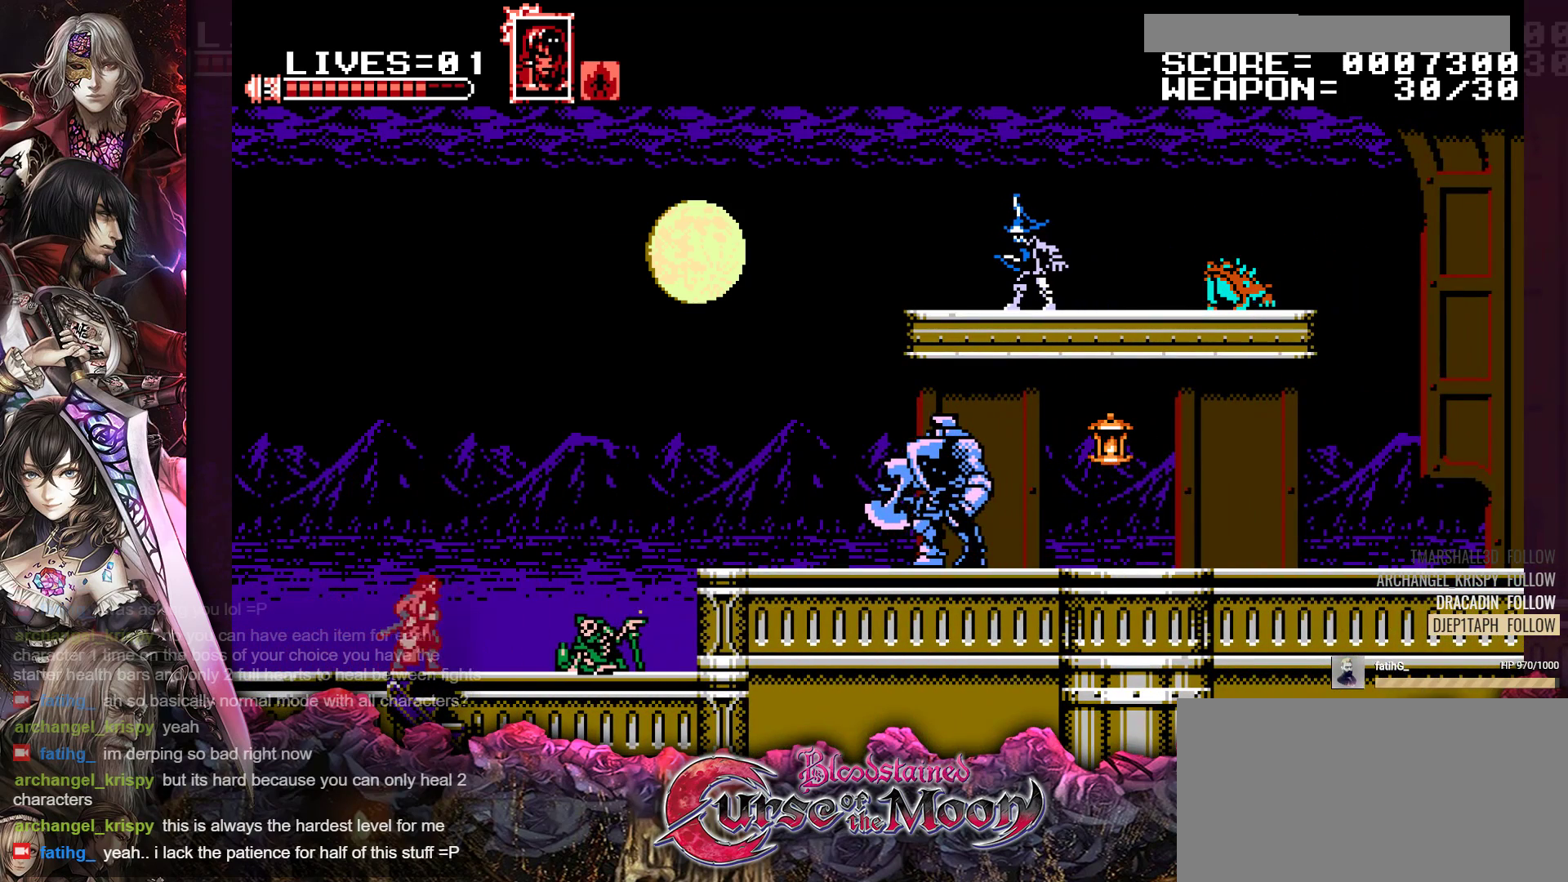
{"buttons": ["DPAD_RIGHT"], "events": [[117, "R1", "down"], [250, "R1", "up"]]}
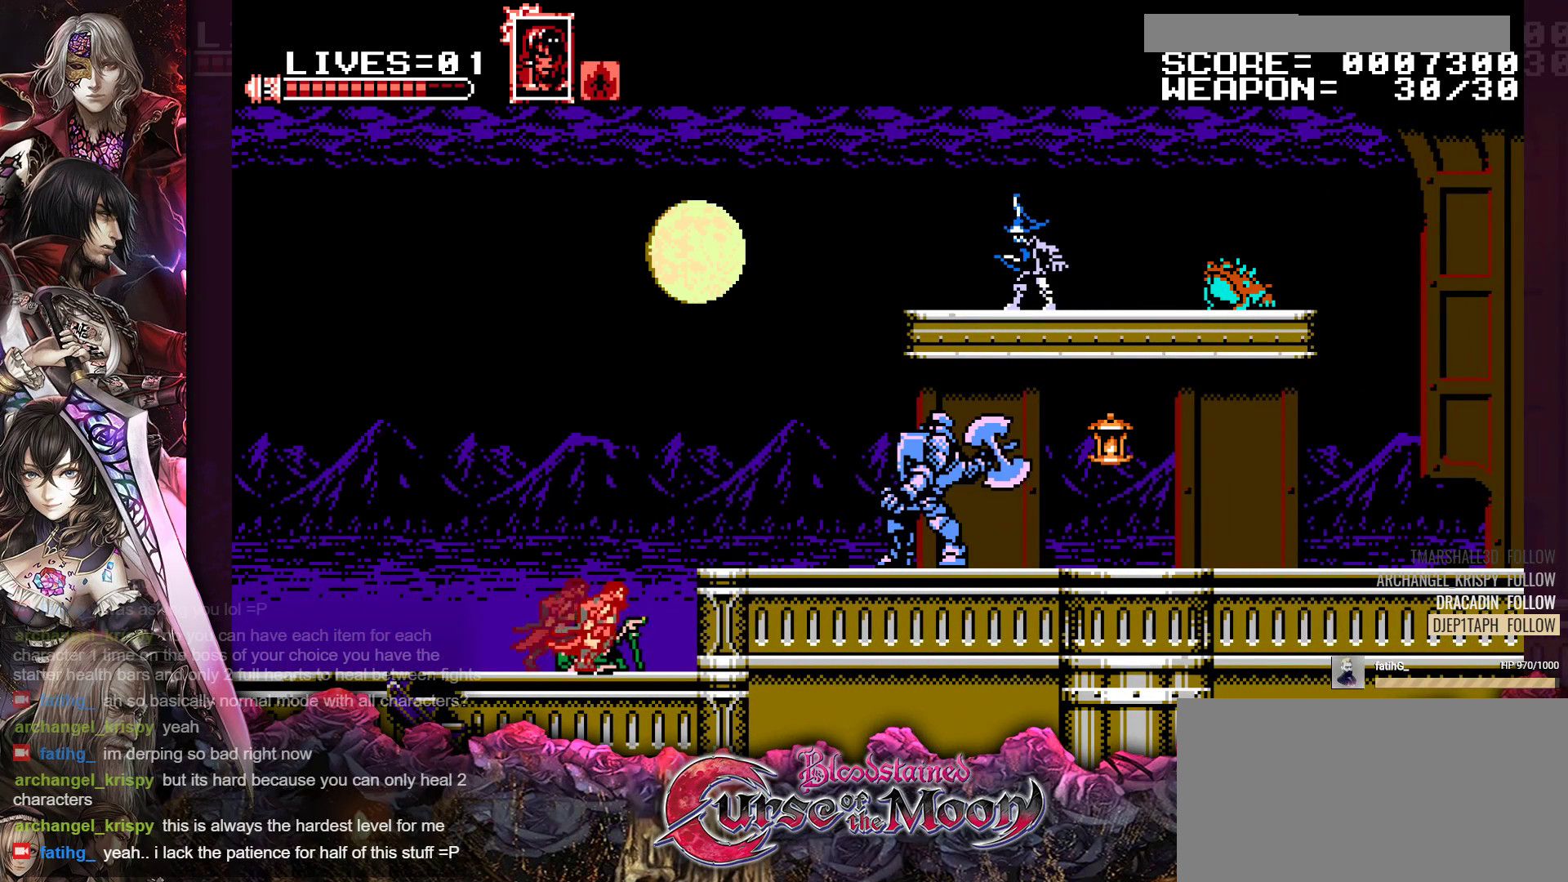
{"buttons": [], "events": [[233, "DPAD_RIGHT", "up"]]}
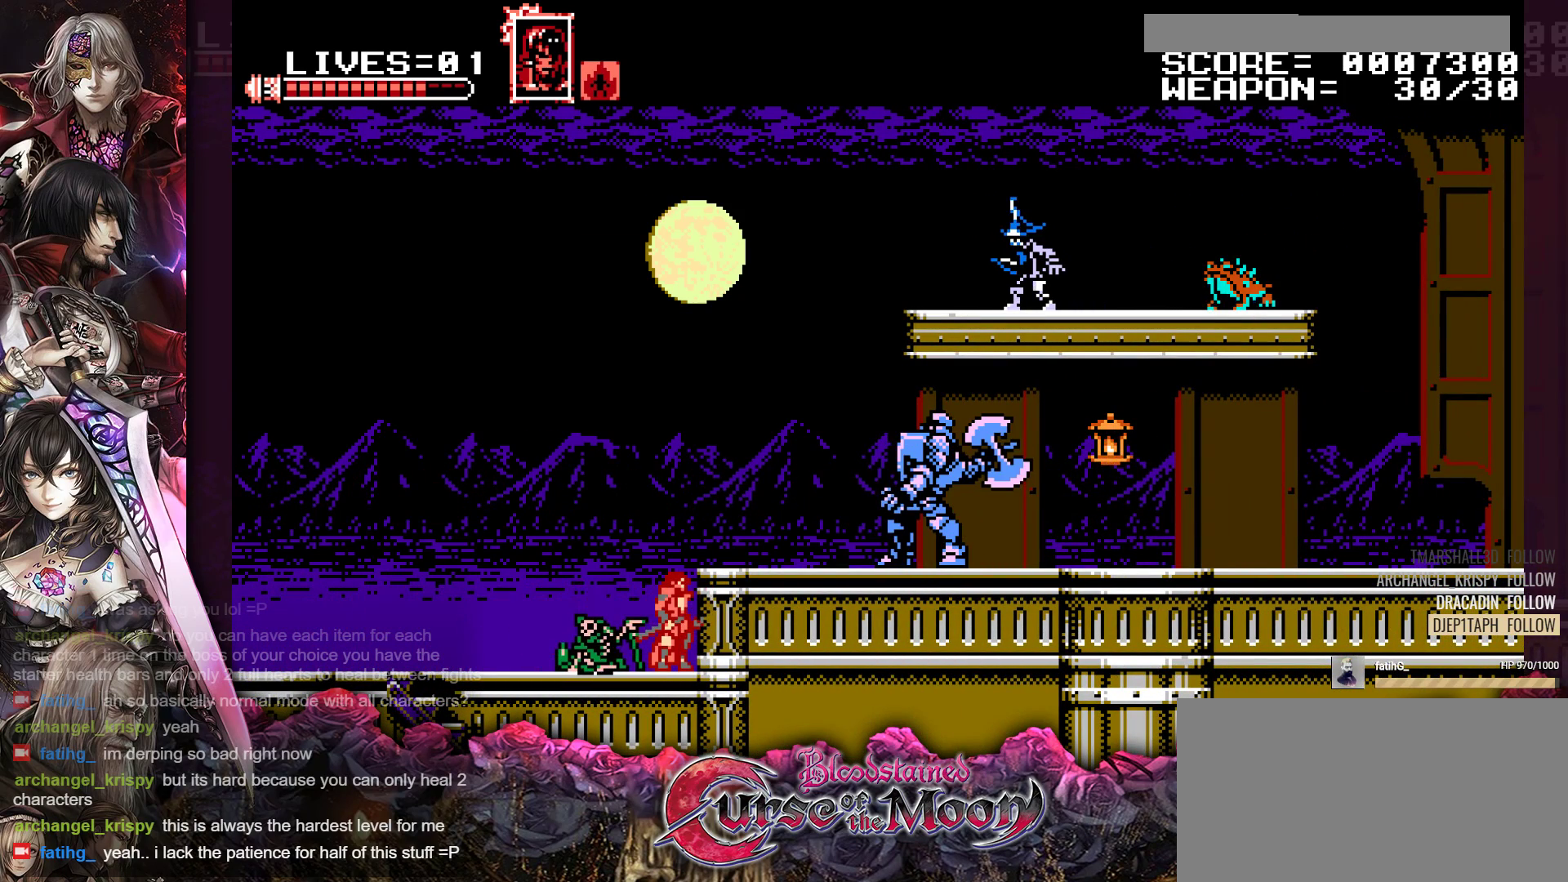
{"buttons": [], "events": []}
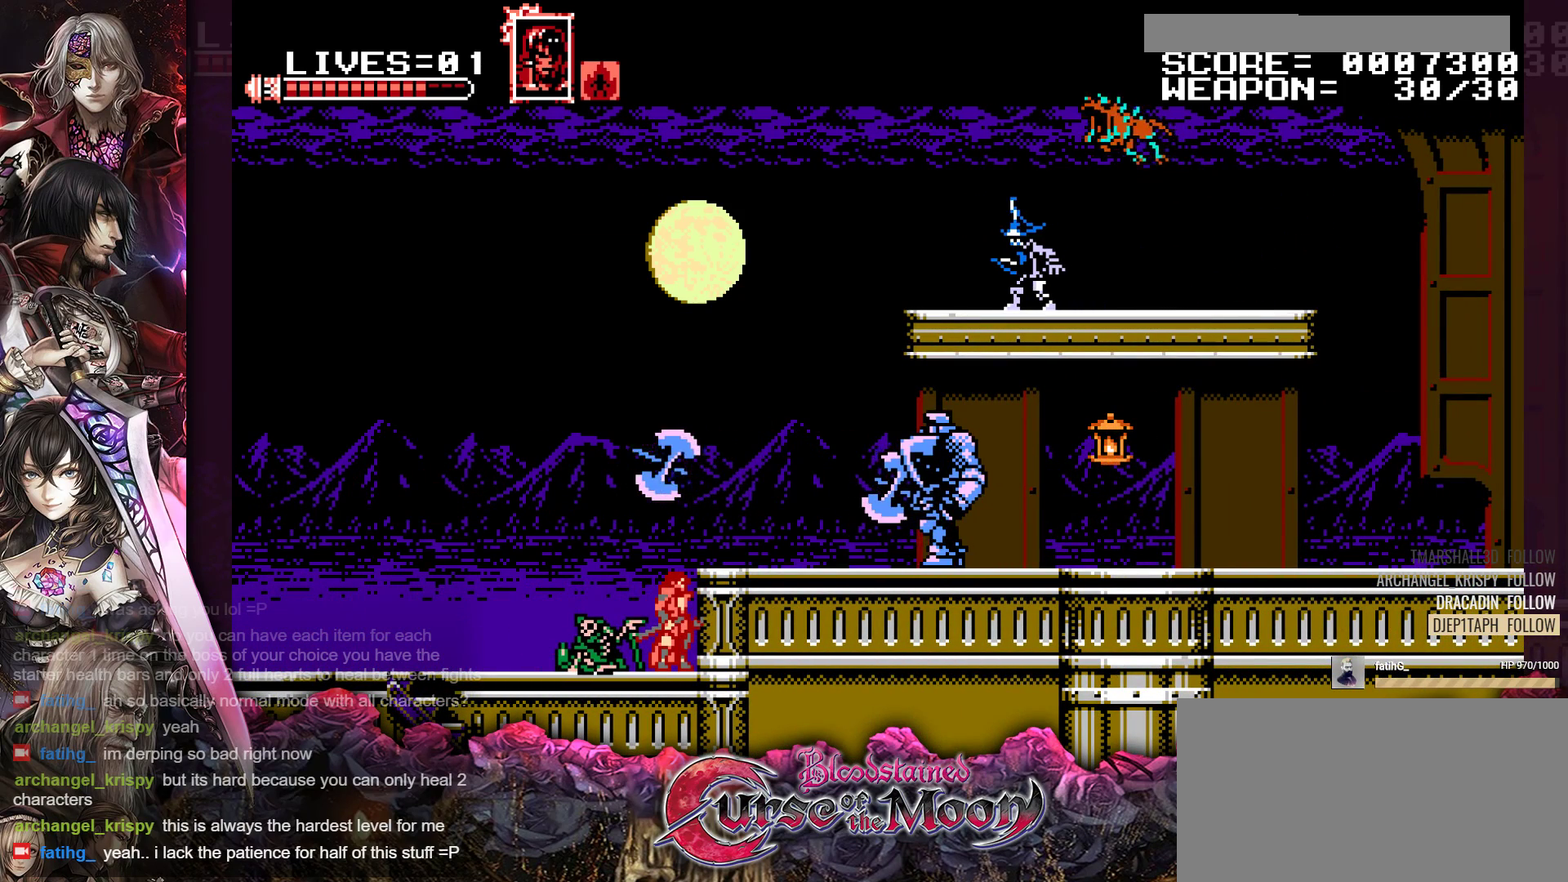
{"buttons": ["DPAD_RIGHT"], "events": [[100, "DPAD_RIGHT", "down"], [117, "R1", "down"], [133, "B", "down"], [367, "B", "up"], [400, "R1", "up"]]}
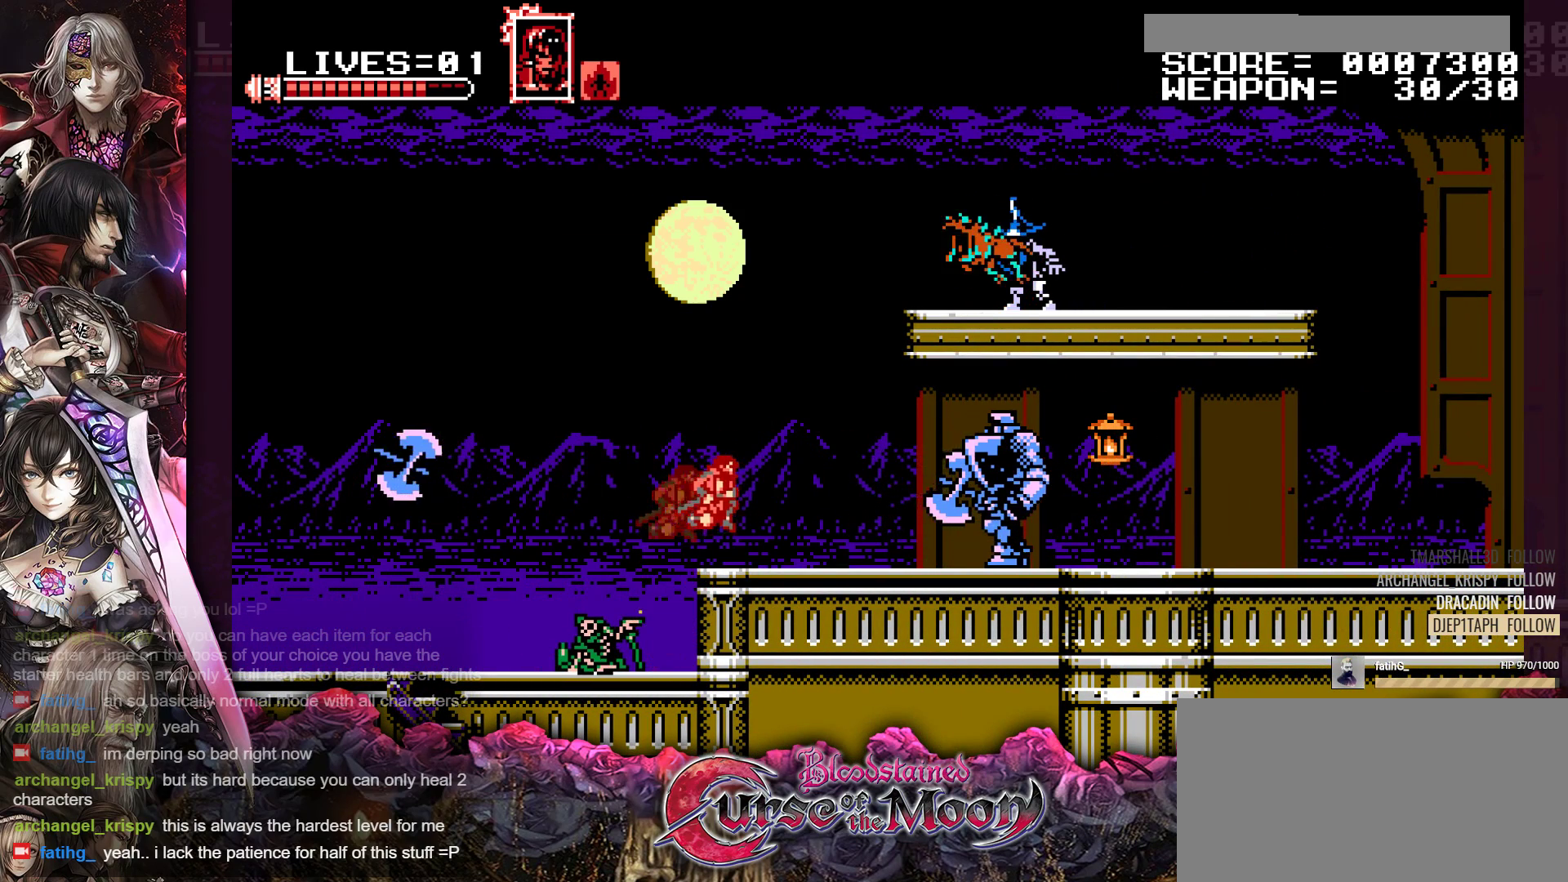
{"buttons": ["R1", "DPAD_RIGHT"], "events": [[450, "R1", "down"]]}
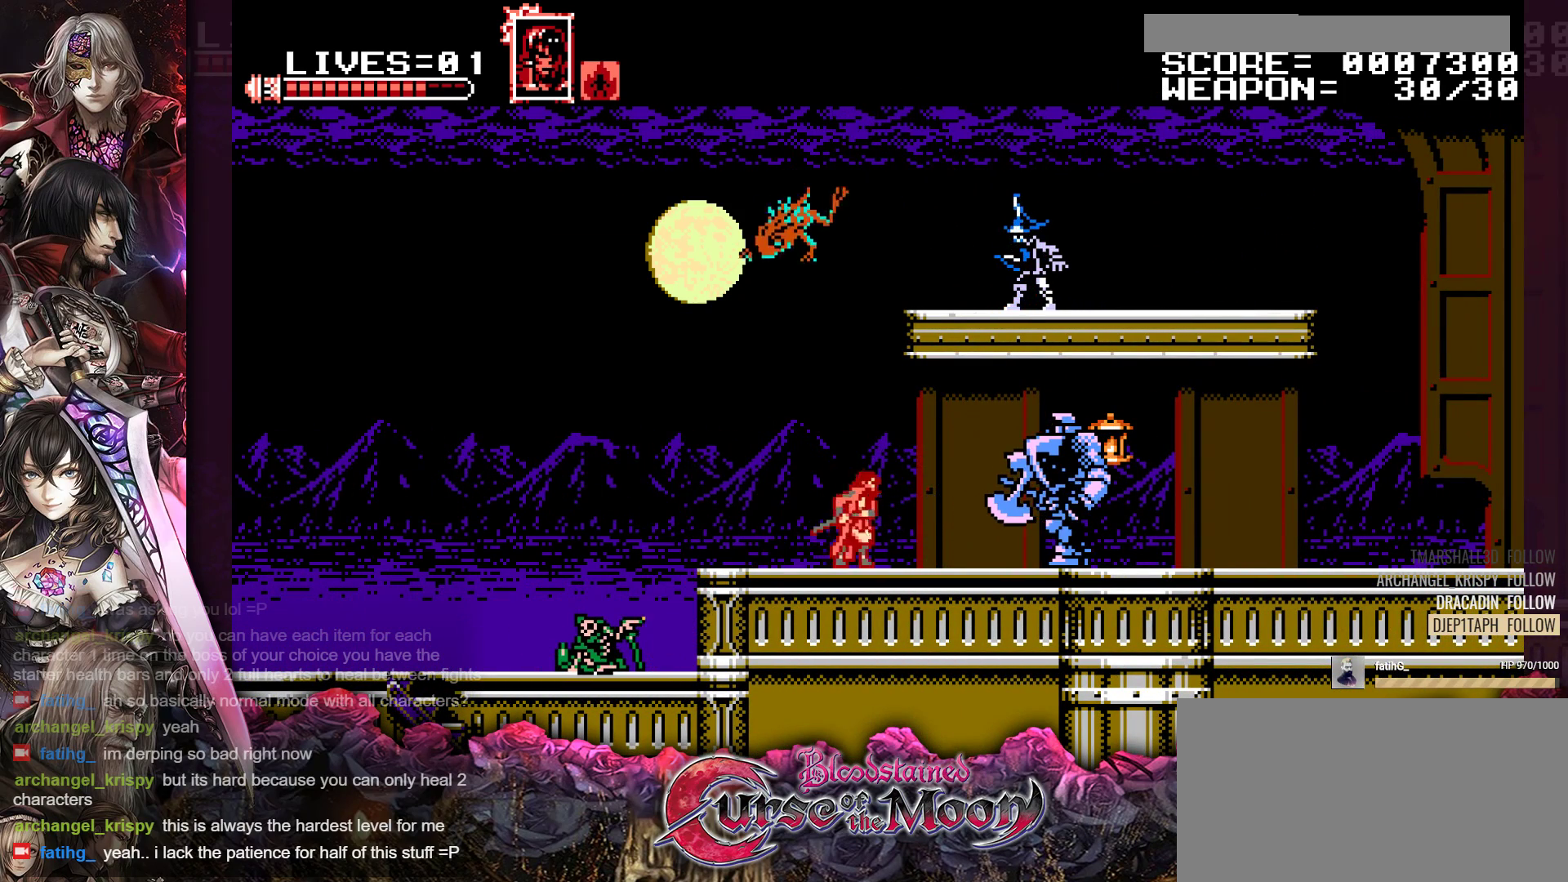
{"buttons": ["R1", "DPAD_RIGHT"], "events": [[67, "R1", "up"], [167, "R1", "down"], [300, "R1", "up"], [417, "R1", "down"]]}
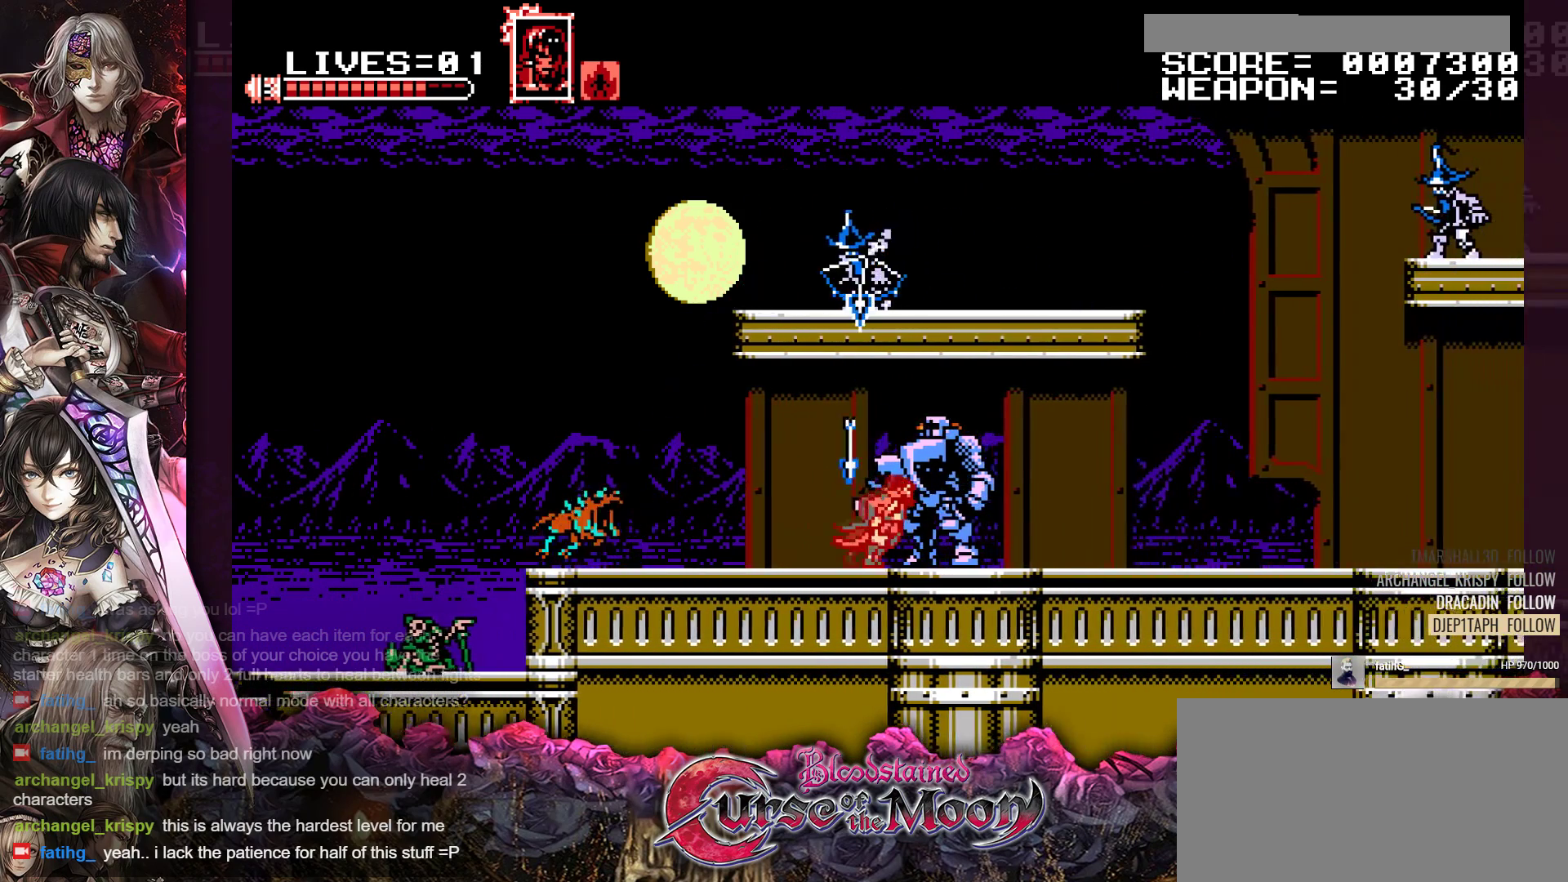
{"buttons": ["R1", "DPAD_RIGHT"], "events": [[33, "R1", "up"], [183, "R1", "down"], [317, "R1", "up"], [400, "R1", "down"]]}
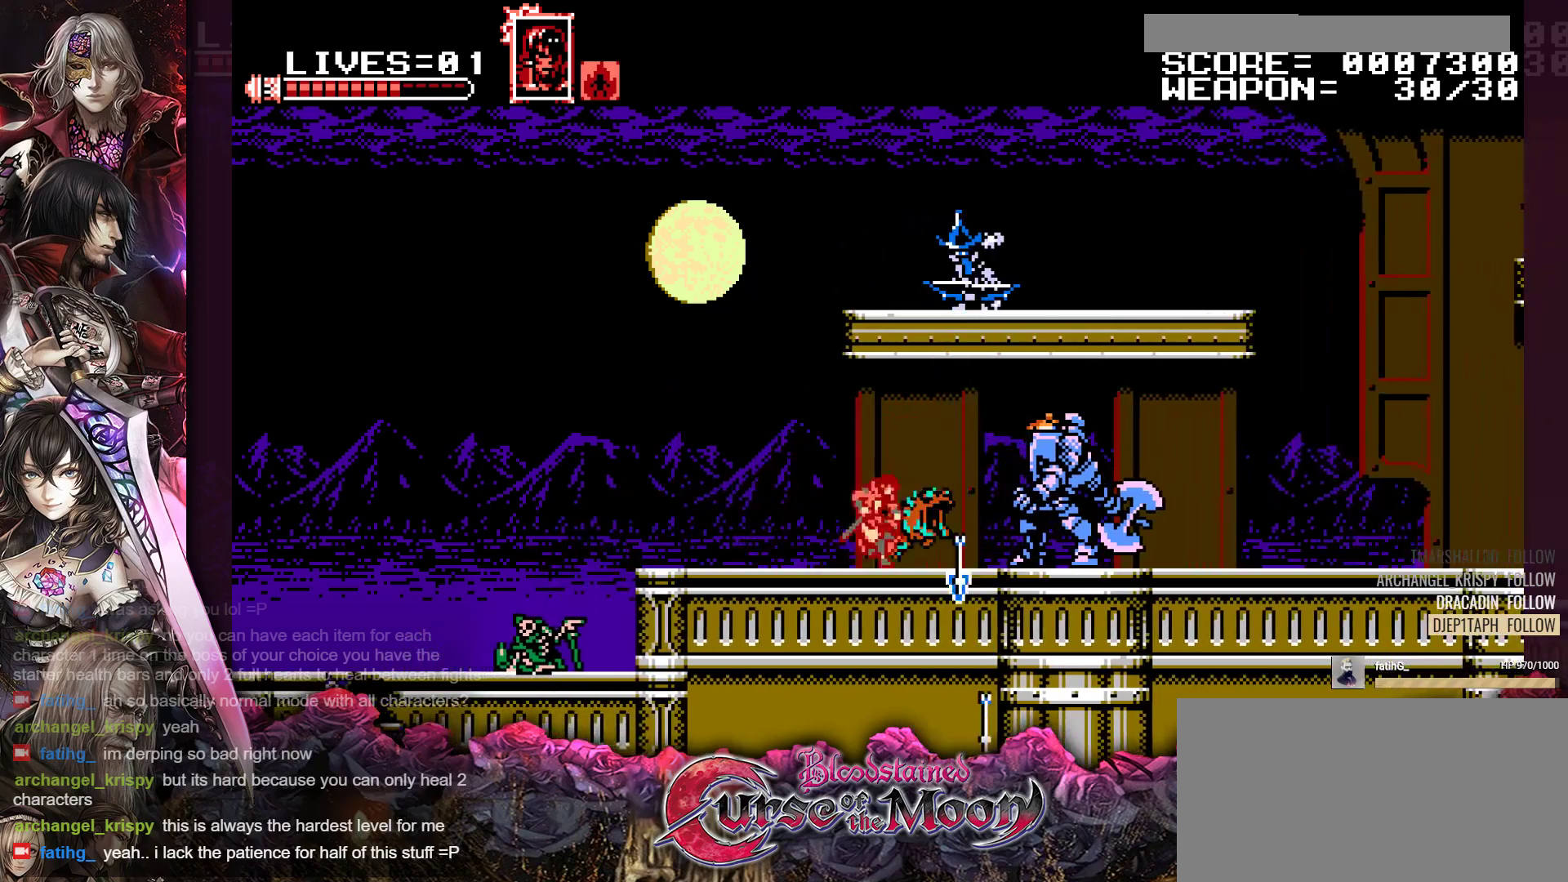
{"buttons": ["R1", "DPAD_RIGHT"], "events": [[17, "R1", "up"], [100, "R1", "down"], [217, "R1", "up"], [300, "R1", "down"], [417, "R1", "up"], [500, "R1", "down"]]}
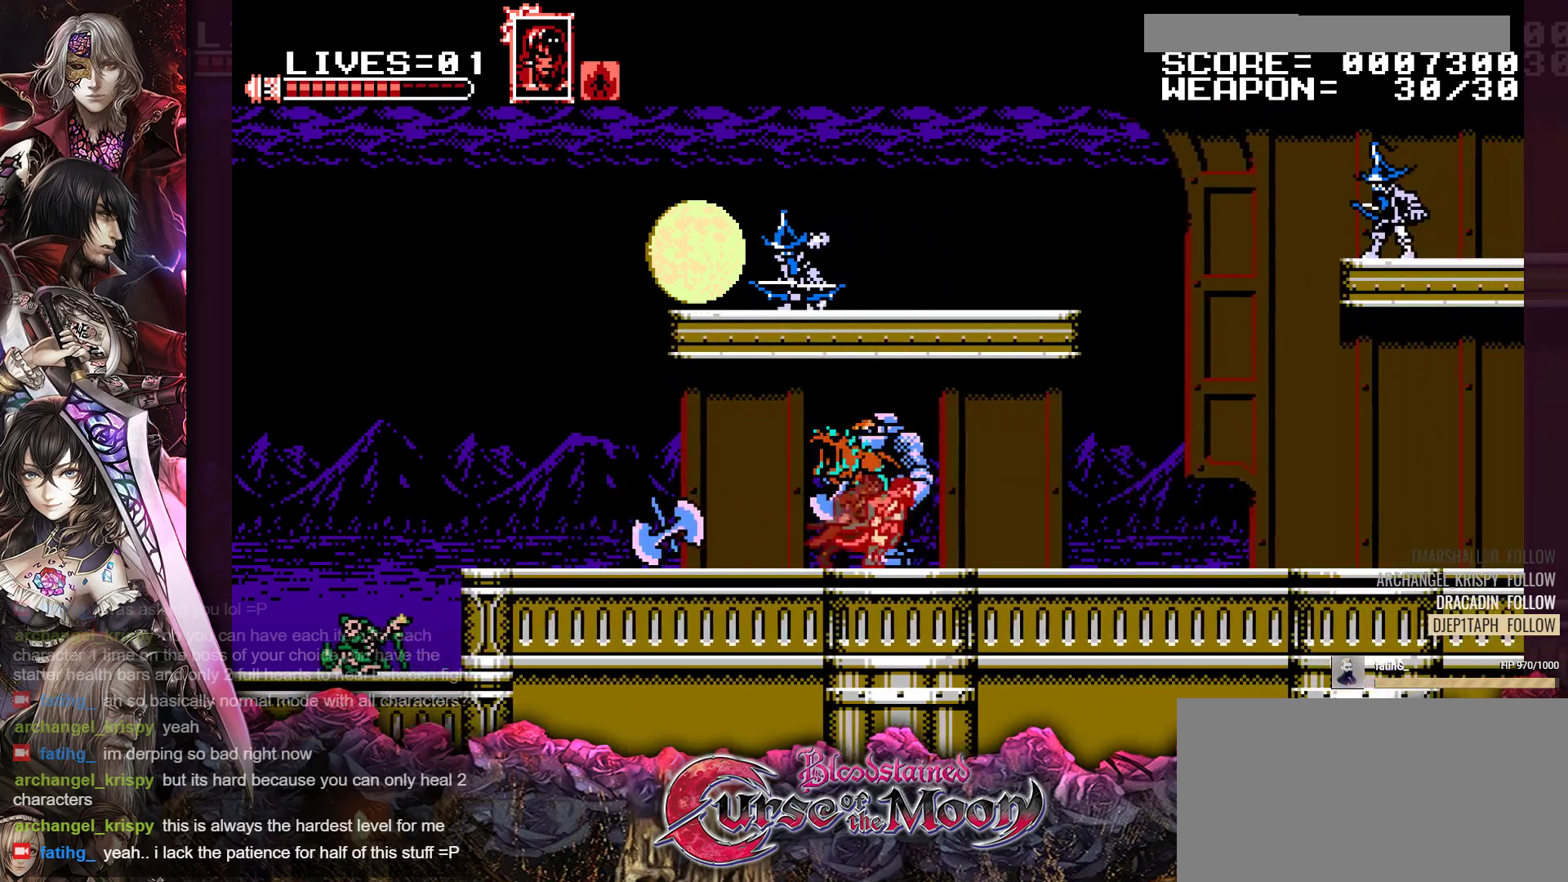
{"buttons": ["R1", "DPAD_RIGHT"], "events": [[117, "R1", "up"], [217, "R1", "down"], [317, "R1", "up"], [417, "R1", "down"]]}
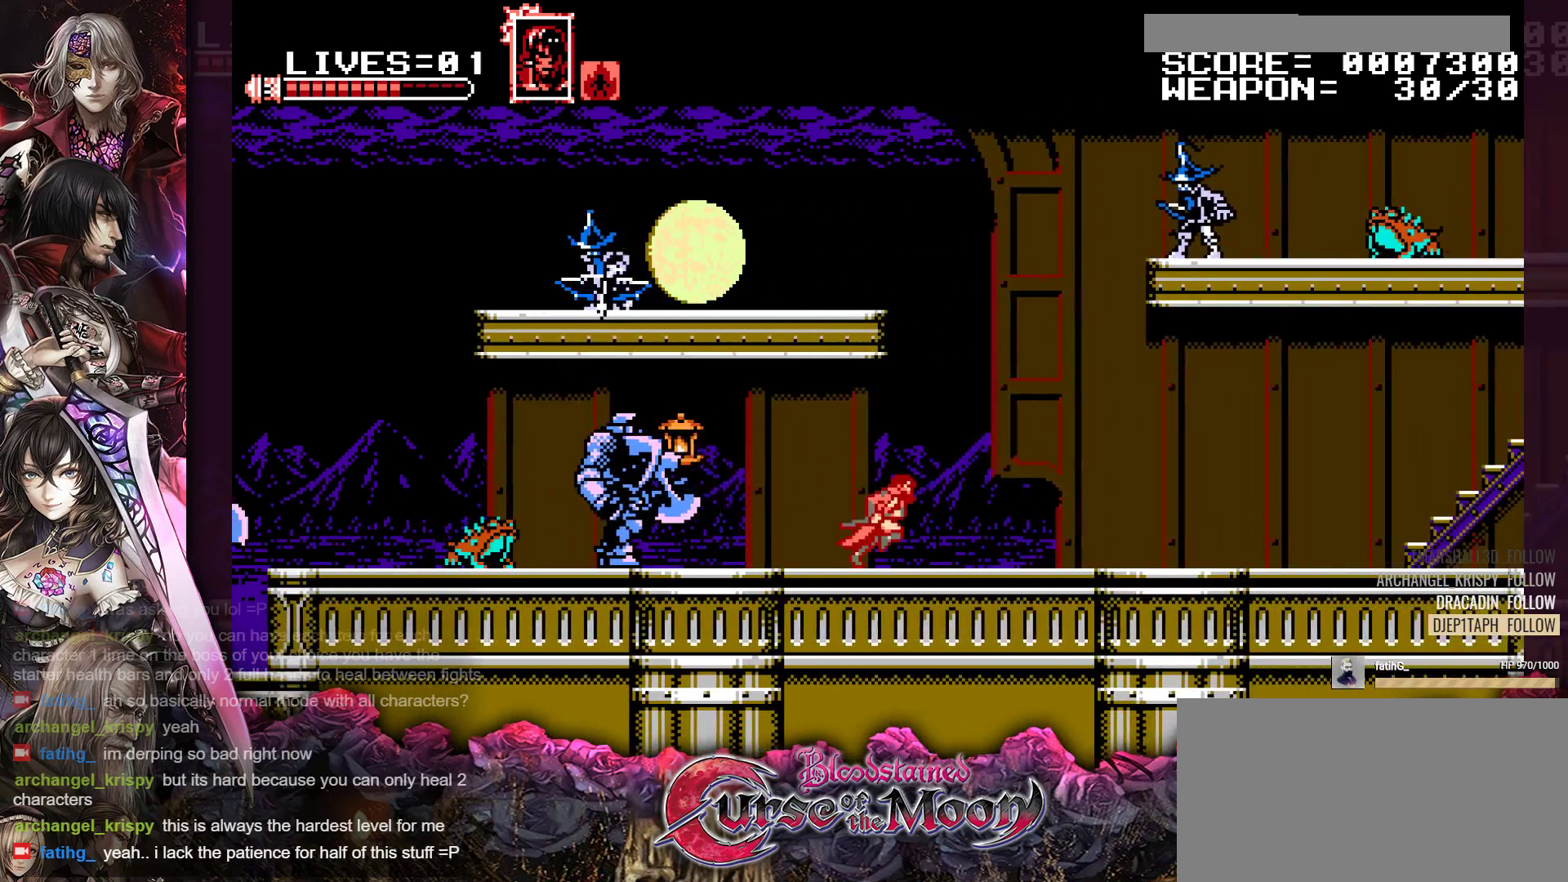
{"buttons": ["DPAD_RIGHT"], "events": [[33, "R1", "up"], [117, "R1", "down"], [233, "R1", "up"], [317, "R1", "down"], [433, "R1", "up"]]}
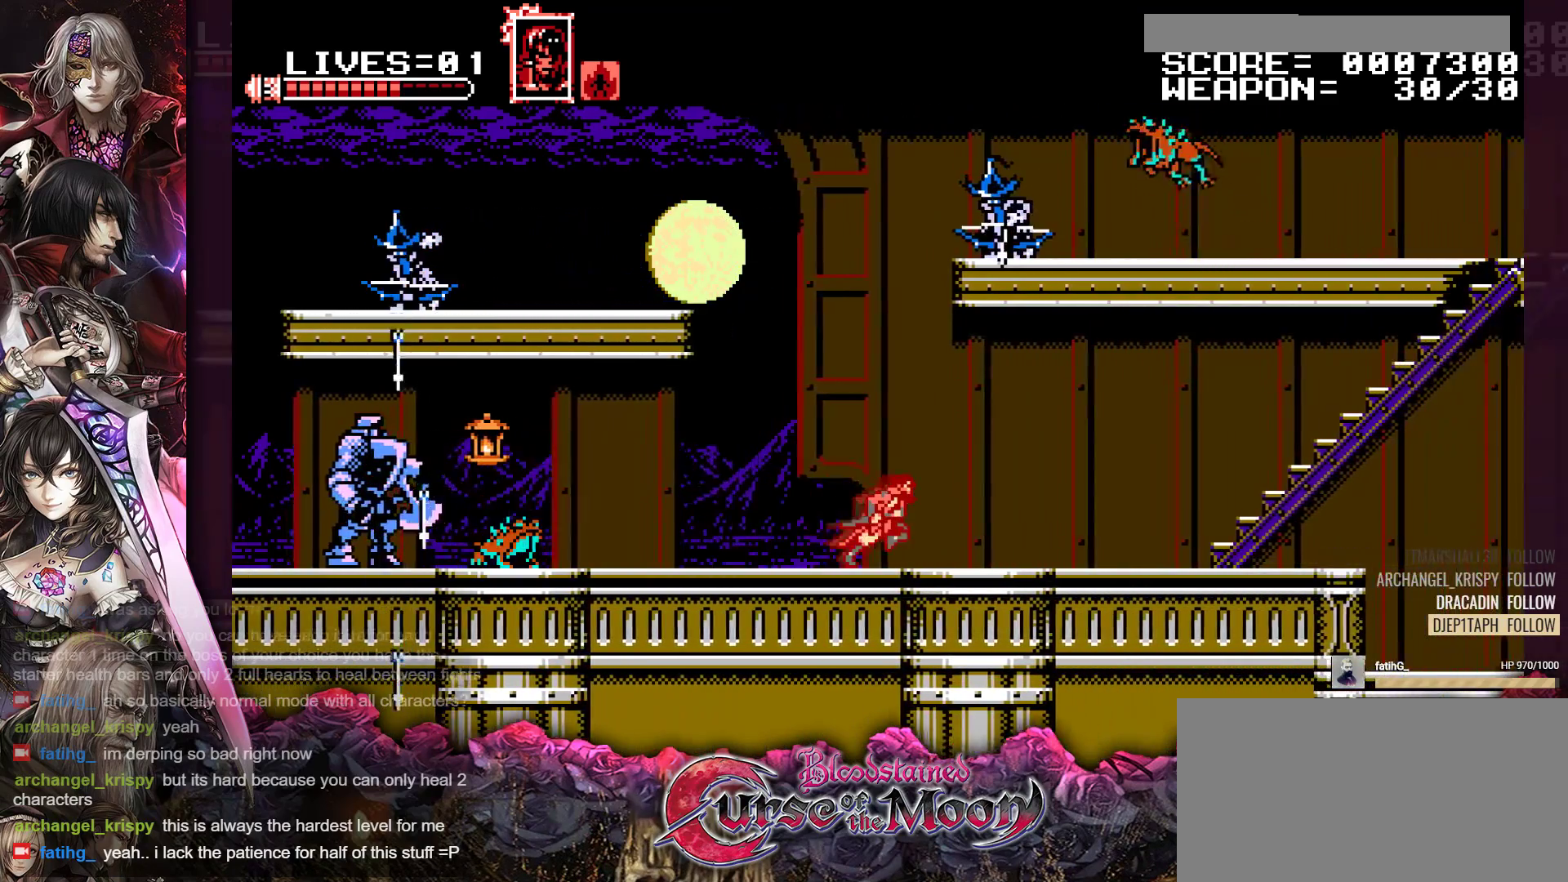
{"buttons": ["R1", "DPAD_RIGHT"], "events": [[33, "R1", "down"], [150, "R1", "up"], [233, "R1", "down"], [350, "R1", "up"], [450, "R1", "down"]]}
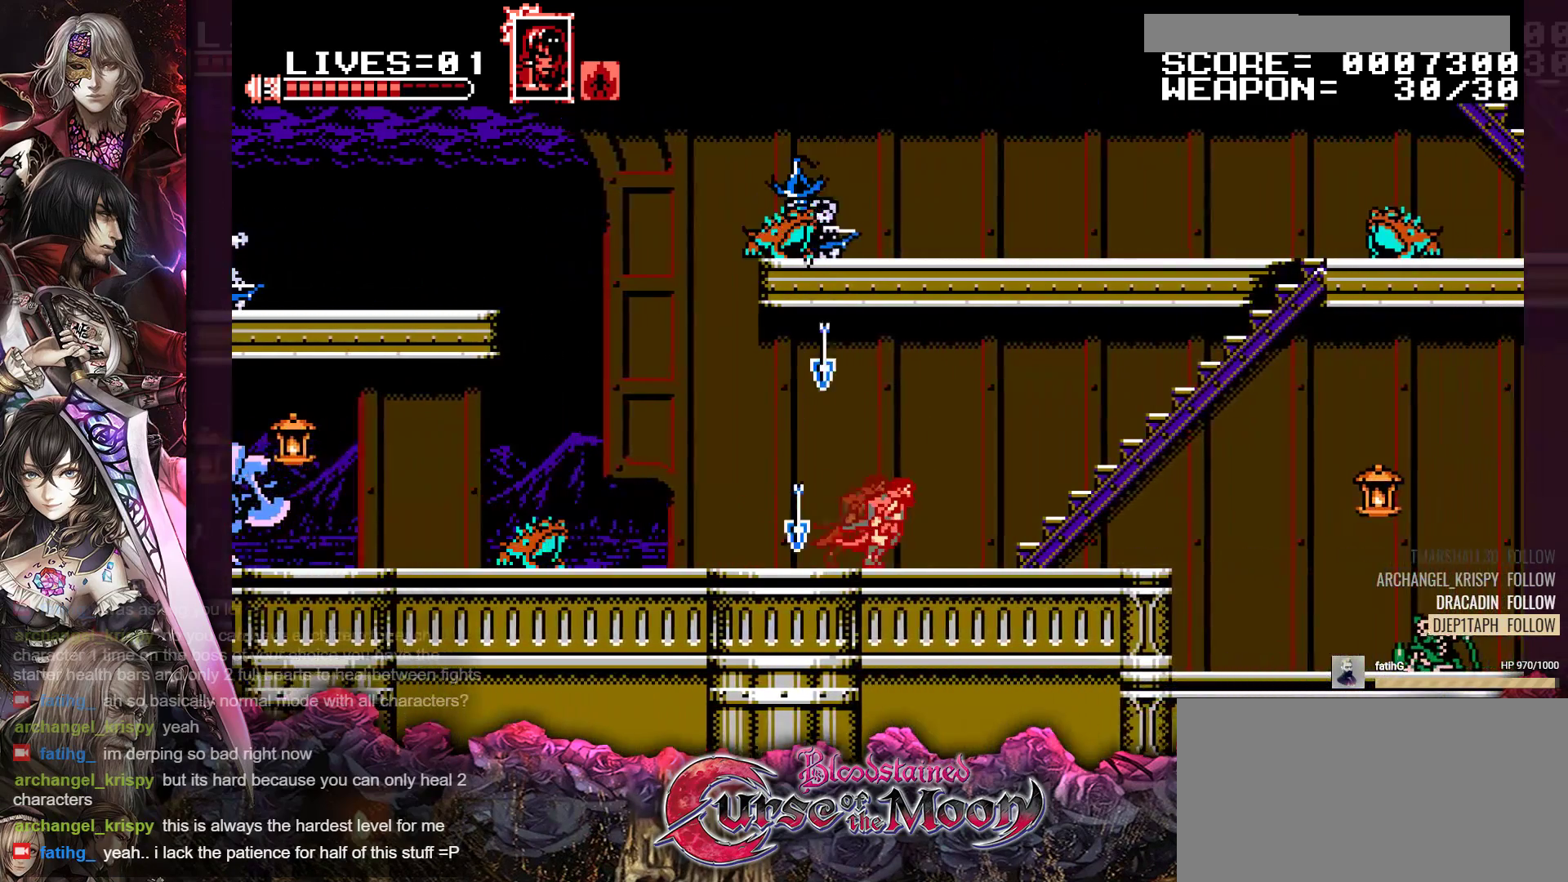
{"buttons": ["DPAD_RIGHT"], "events": [[50, "R1", "up"], [167, "R1", "down"], [267, "R1", "up"], [367, "R1", "down"], [467, "R1", "up"]]}
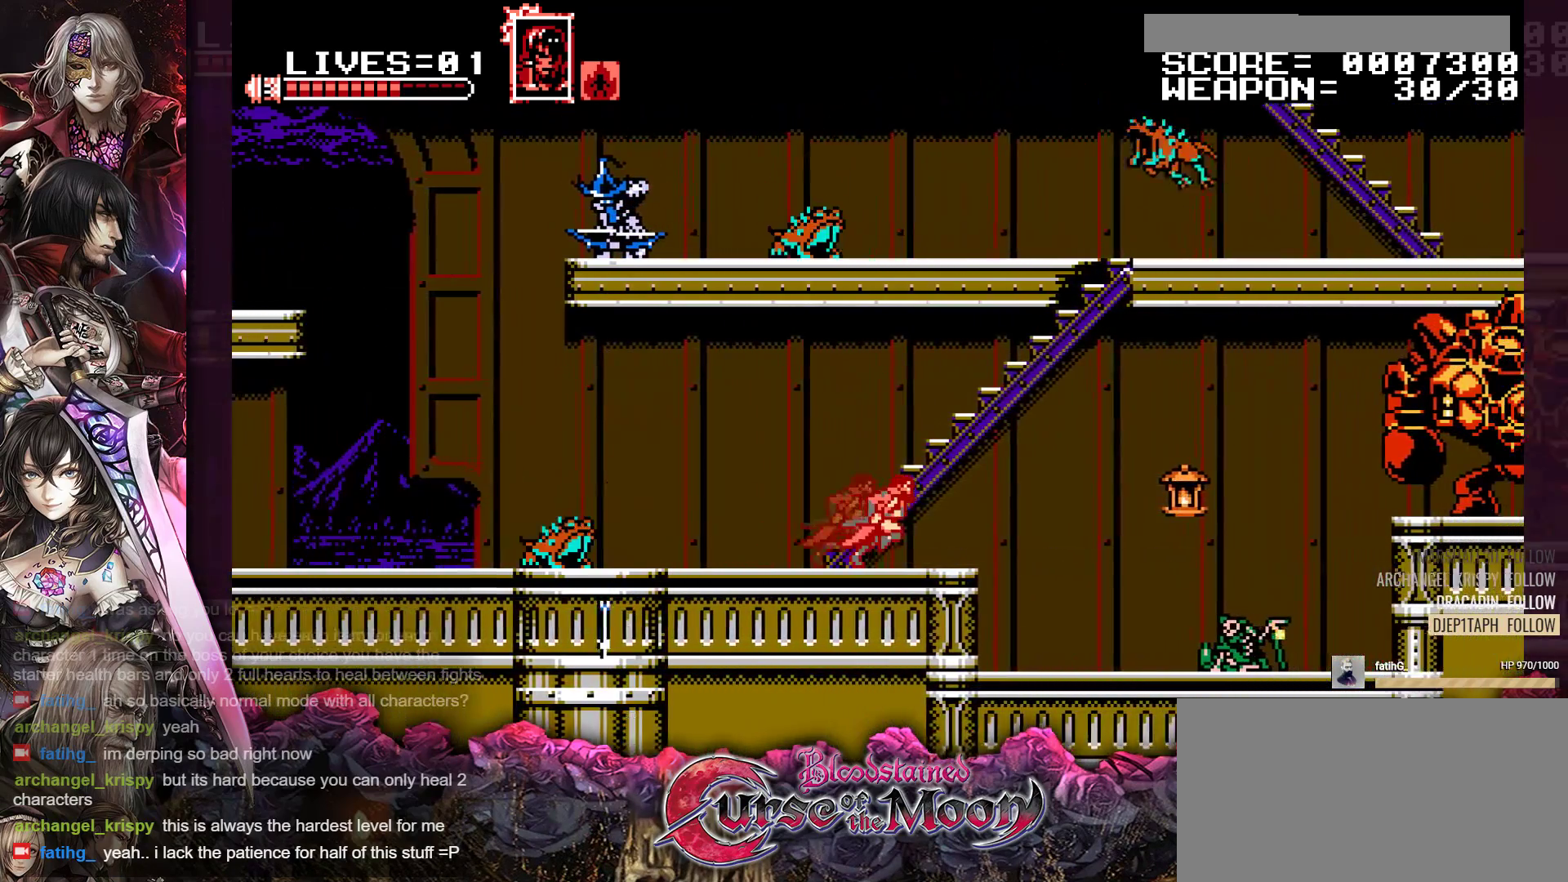
{"buttons": ["DPAD_RIGHT"], "events": [[67, "R1", "down"], [183, "R1", "up"], [283, "R1", "down"], [400, "R1", "up"]]}
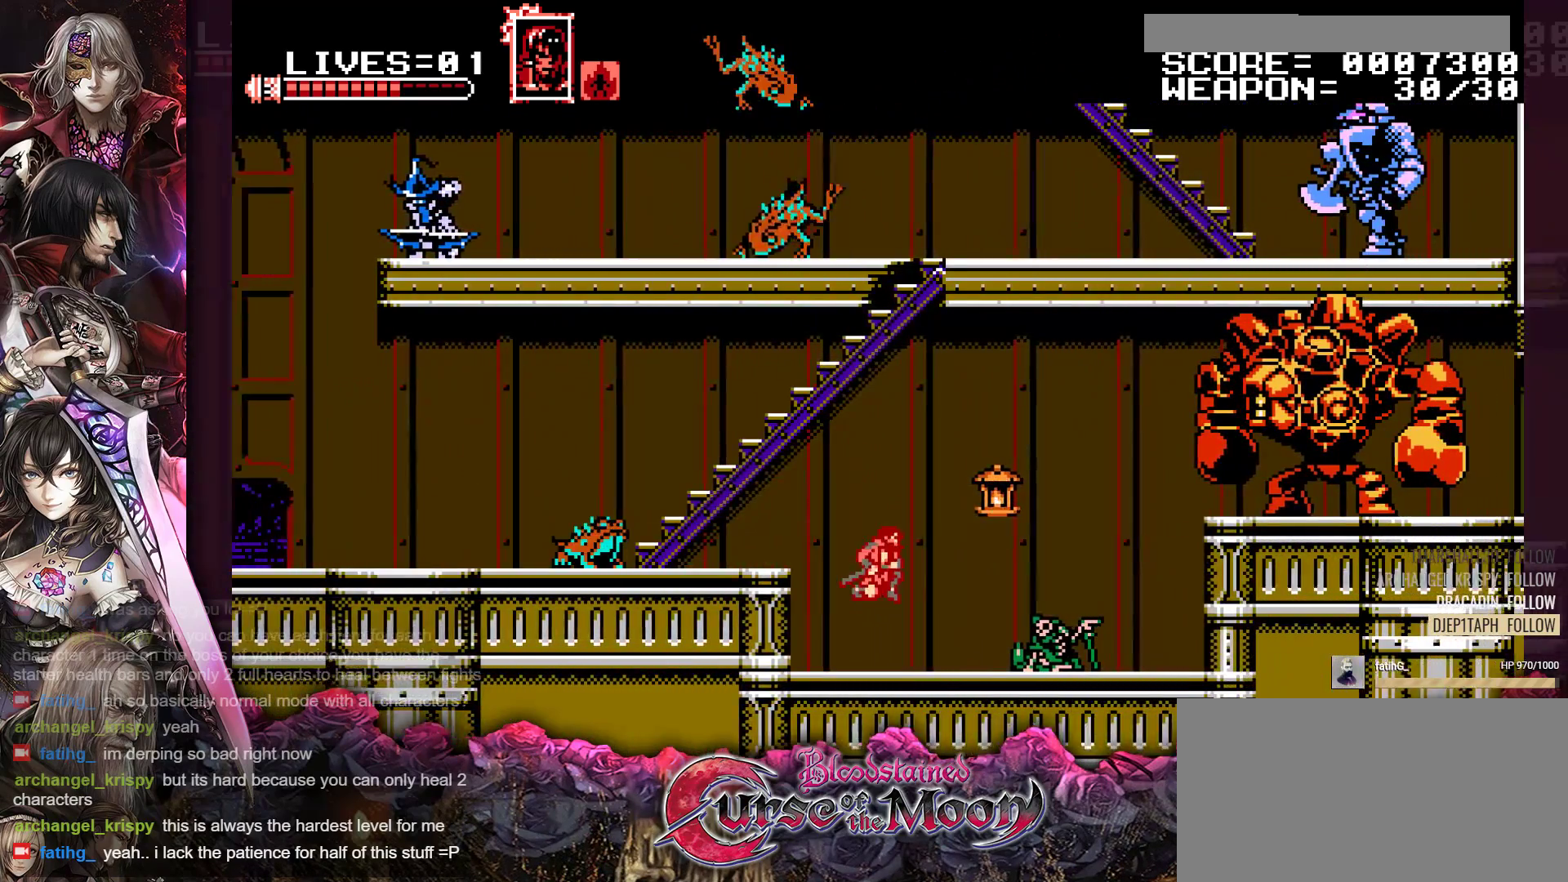
{"buttons": ["DPAD_RIGHT"], "events": [[150, "R1", "down"], [317, "R1", "up"]]}
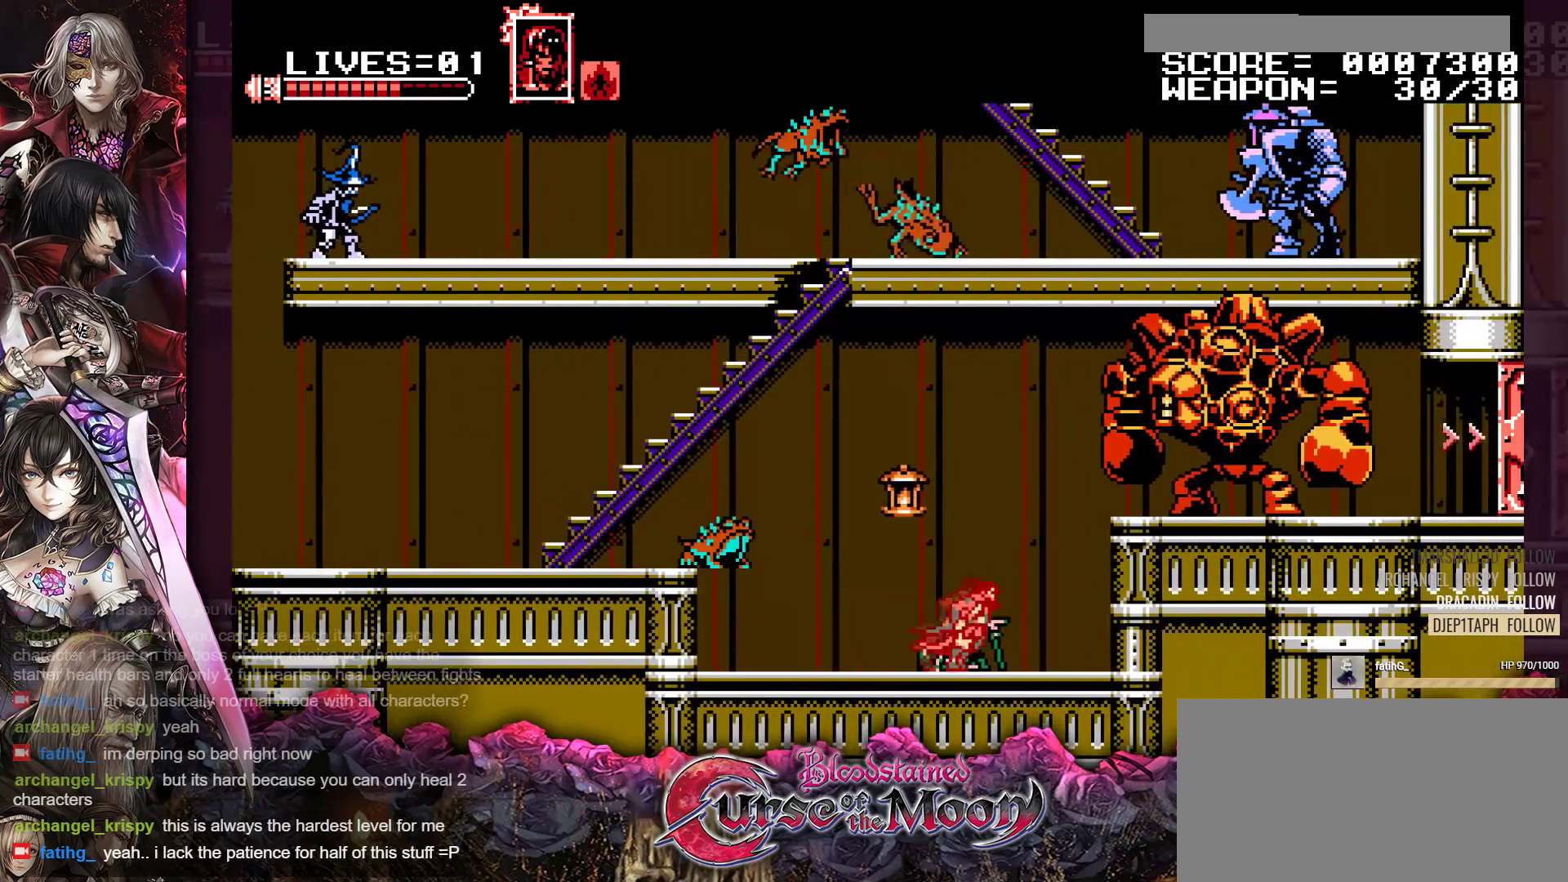
{"buttons": ["DPAD_LEFT"], "events": [[33, "DPAD_RIGHT", "up"], [83, "DPAD_LEFT", "down"], [117, "B", "down"], [133, "Y", "down"], [317, "B", "up"], [317, "Y", "up"]]}
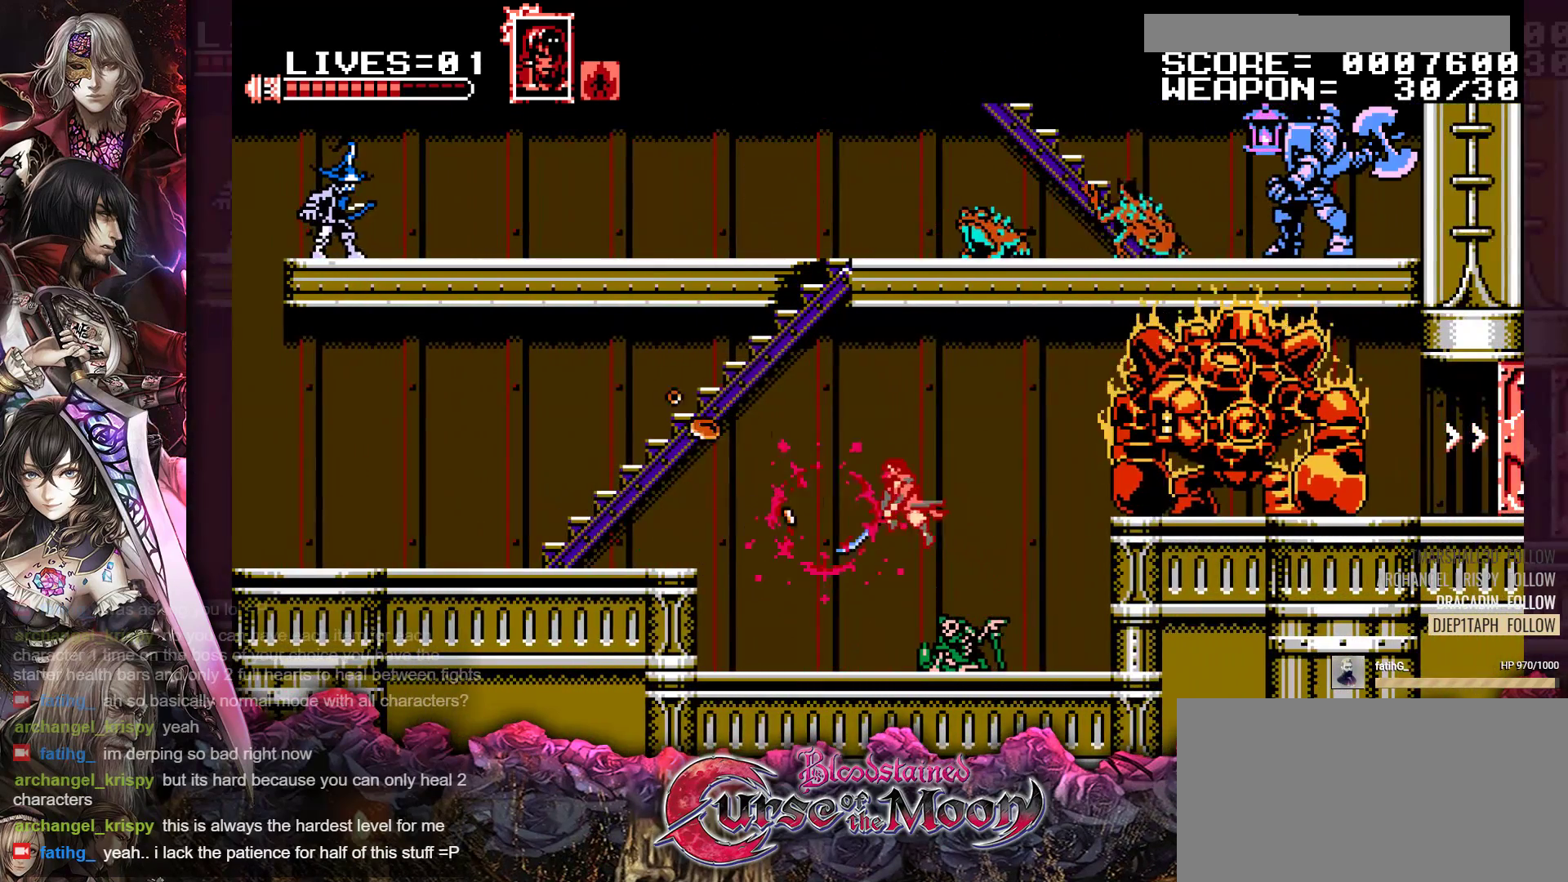
{"buttons": ["B", "DPAD_LEFT"], "events": [[400, "B", "down"]]}
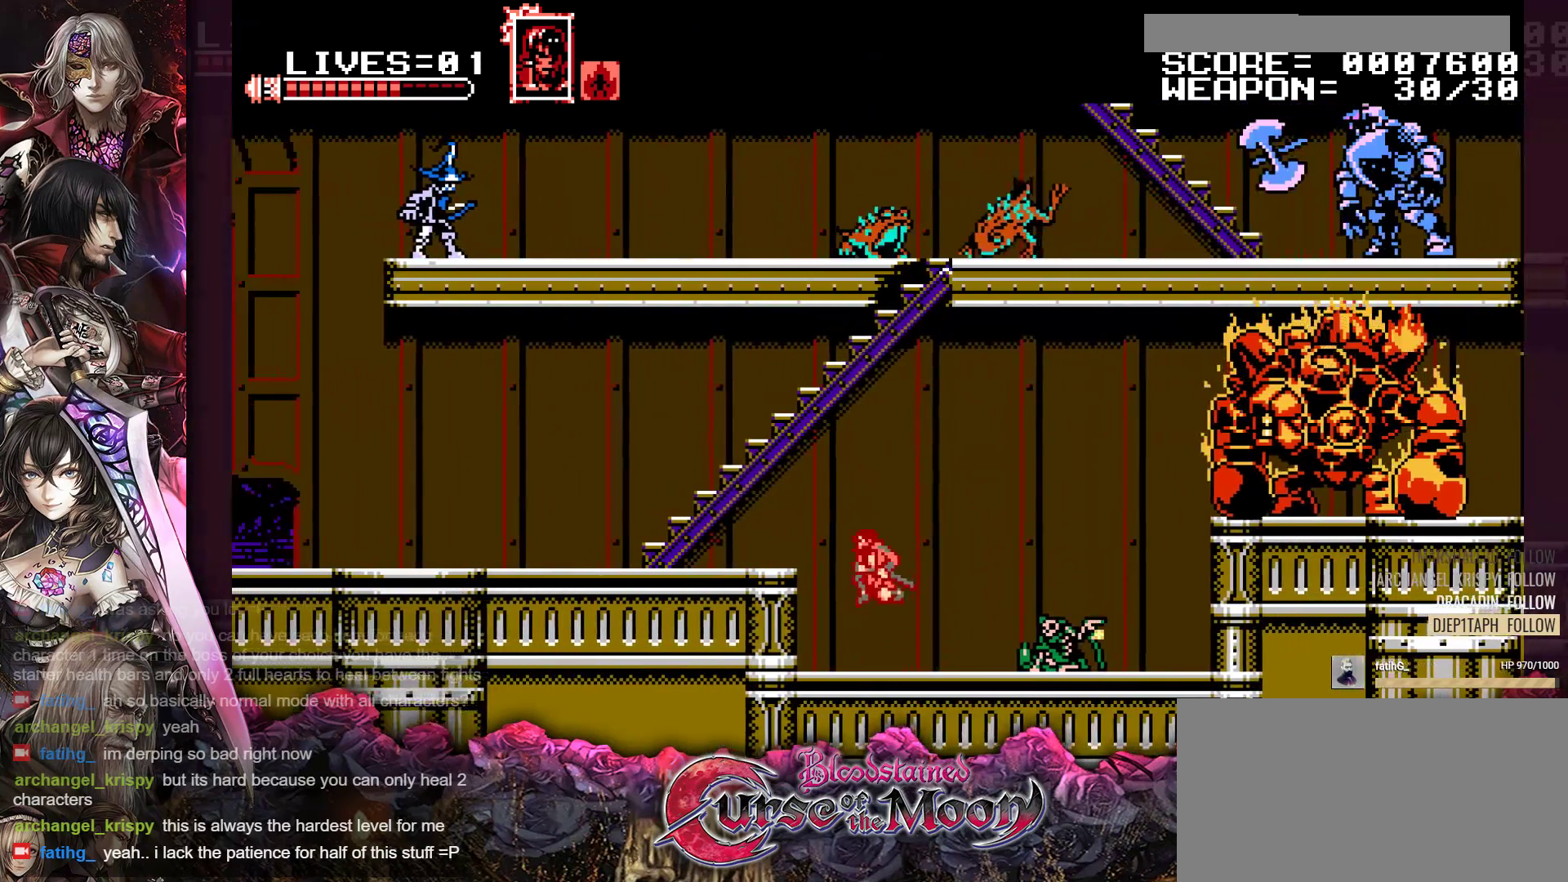
{"buttons": ["R1", "DPAD_LEFT"], "events": [[283, "B", "up"], [417, "R1", "down"]]}
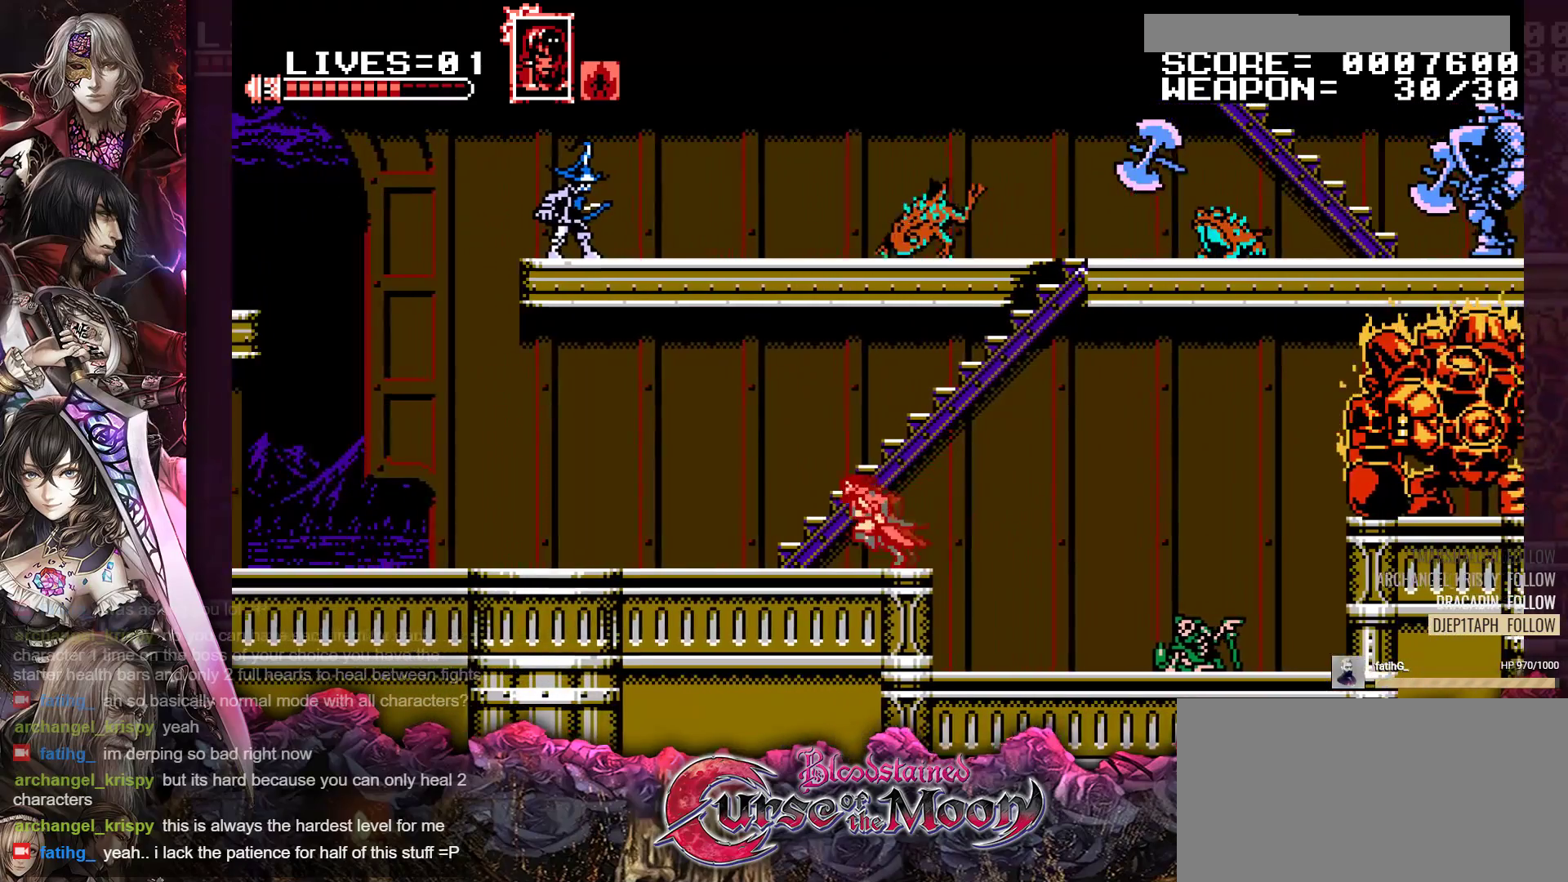
{"buttons": [], "events": [[67, "R1", "up"], [300, "DPAD_LEFT", "up"]]}
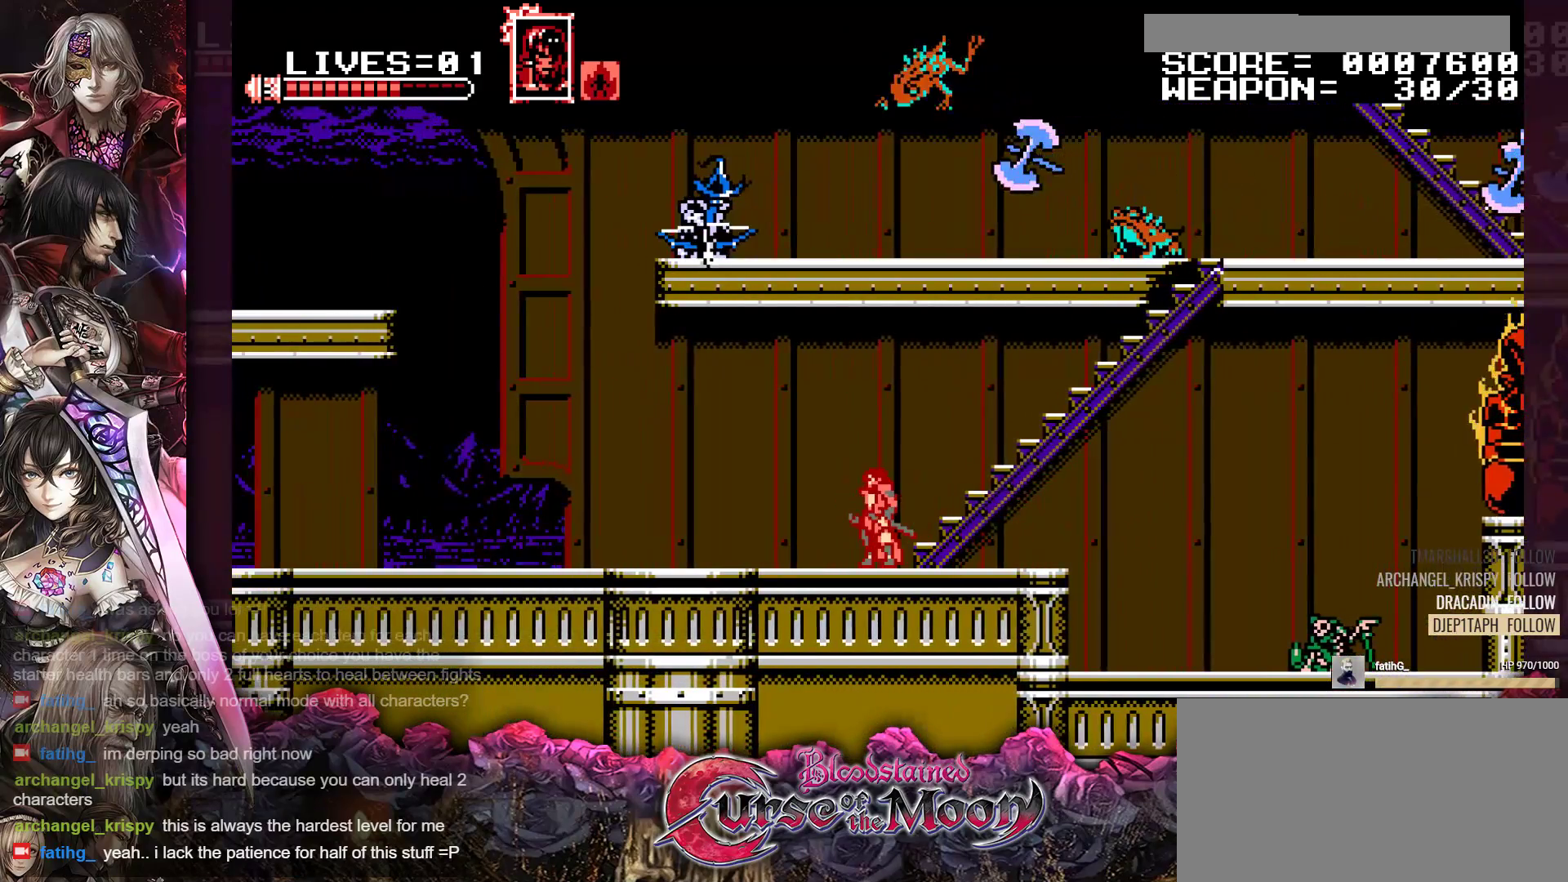
{"buttons": ["DPAD_LEFT"], "events": [[150, "DPAD_LEFT", "down"], [400, "R1", "down"], [500, "R1", "up"]]}
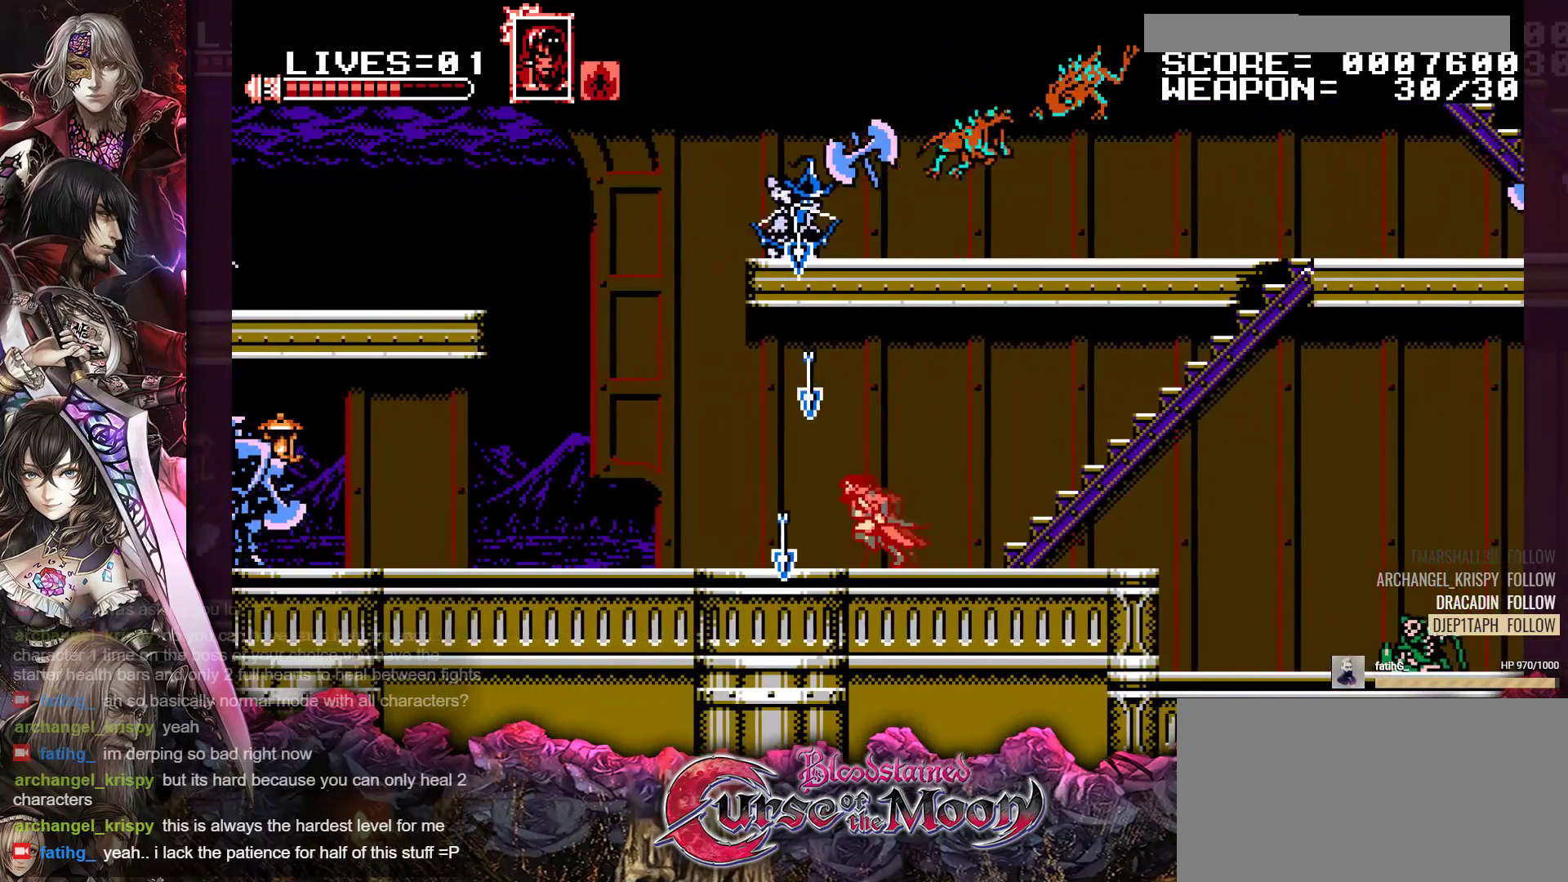
{"buttons": [], "events": [[117, "DPAD_LEFT", "up"], [233, "DPAD_RIGHT", "down"], [483, "DPAD_RIGHT", "up"]]}
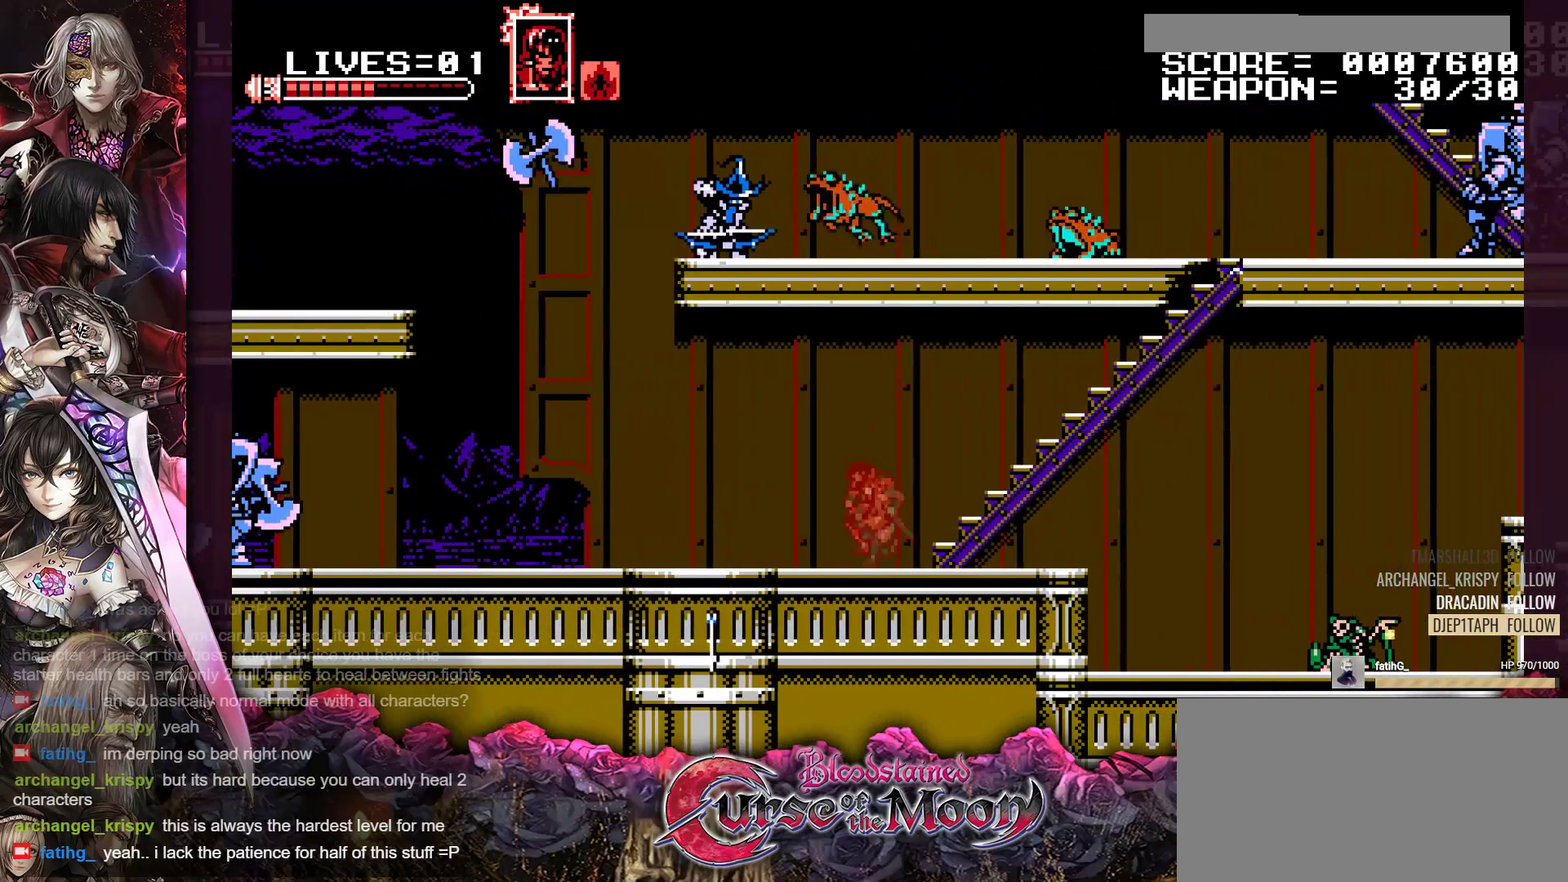
{"buttons": [], "events": []}
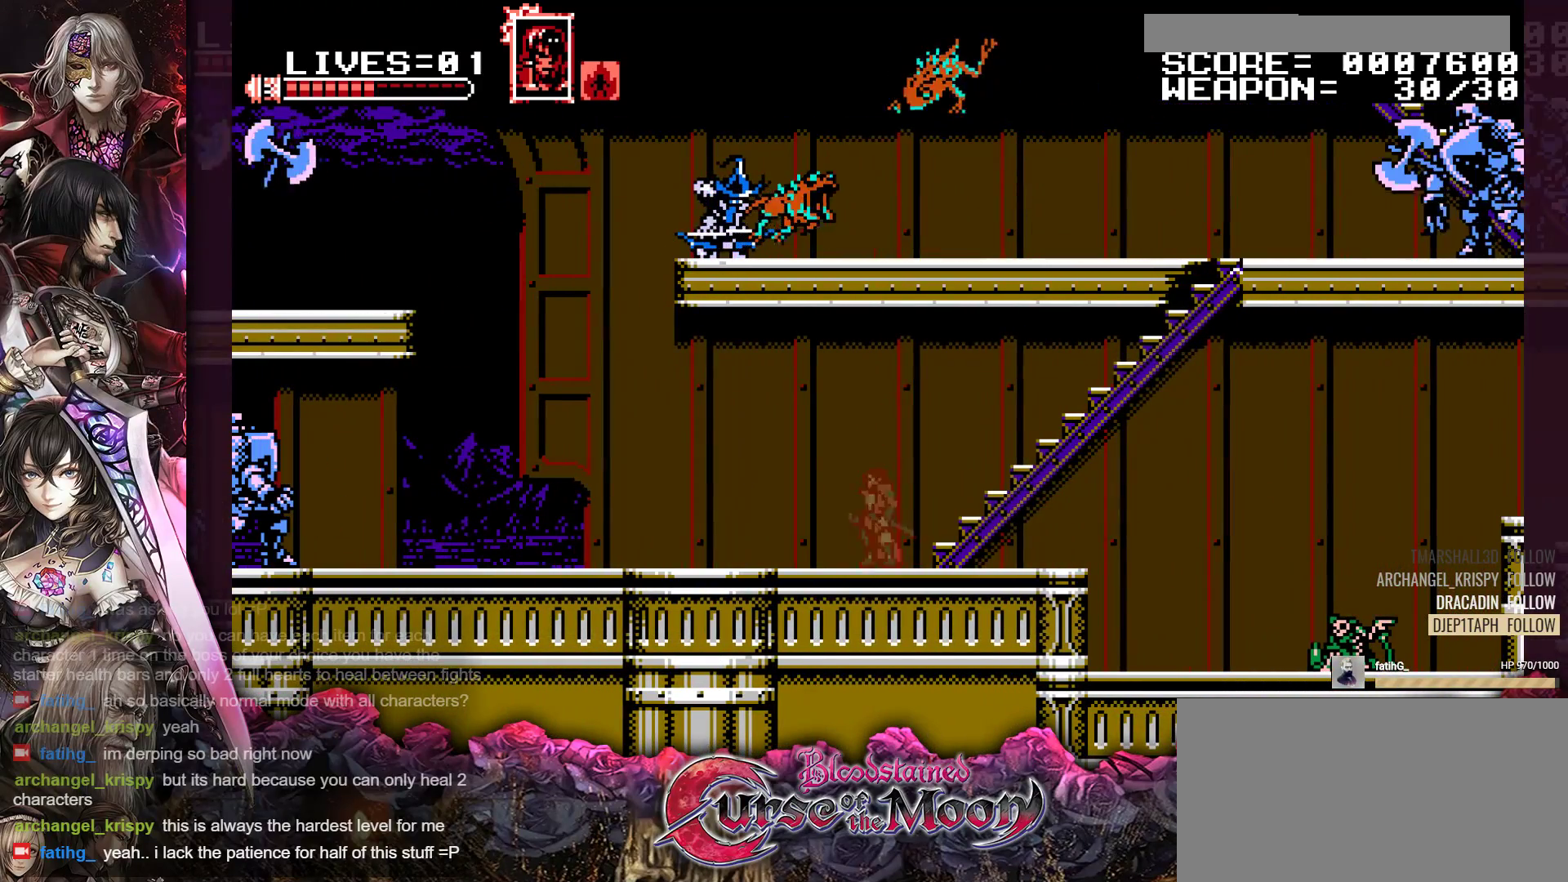
{"buttons": [], "events": []}
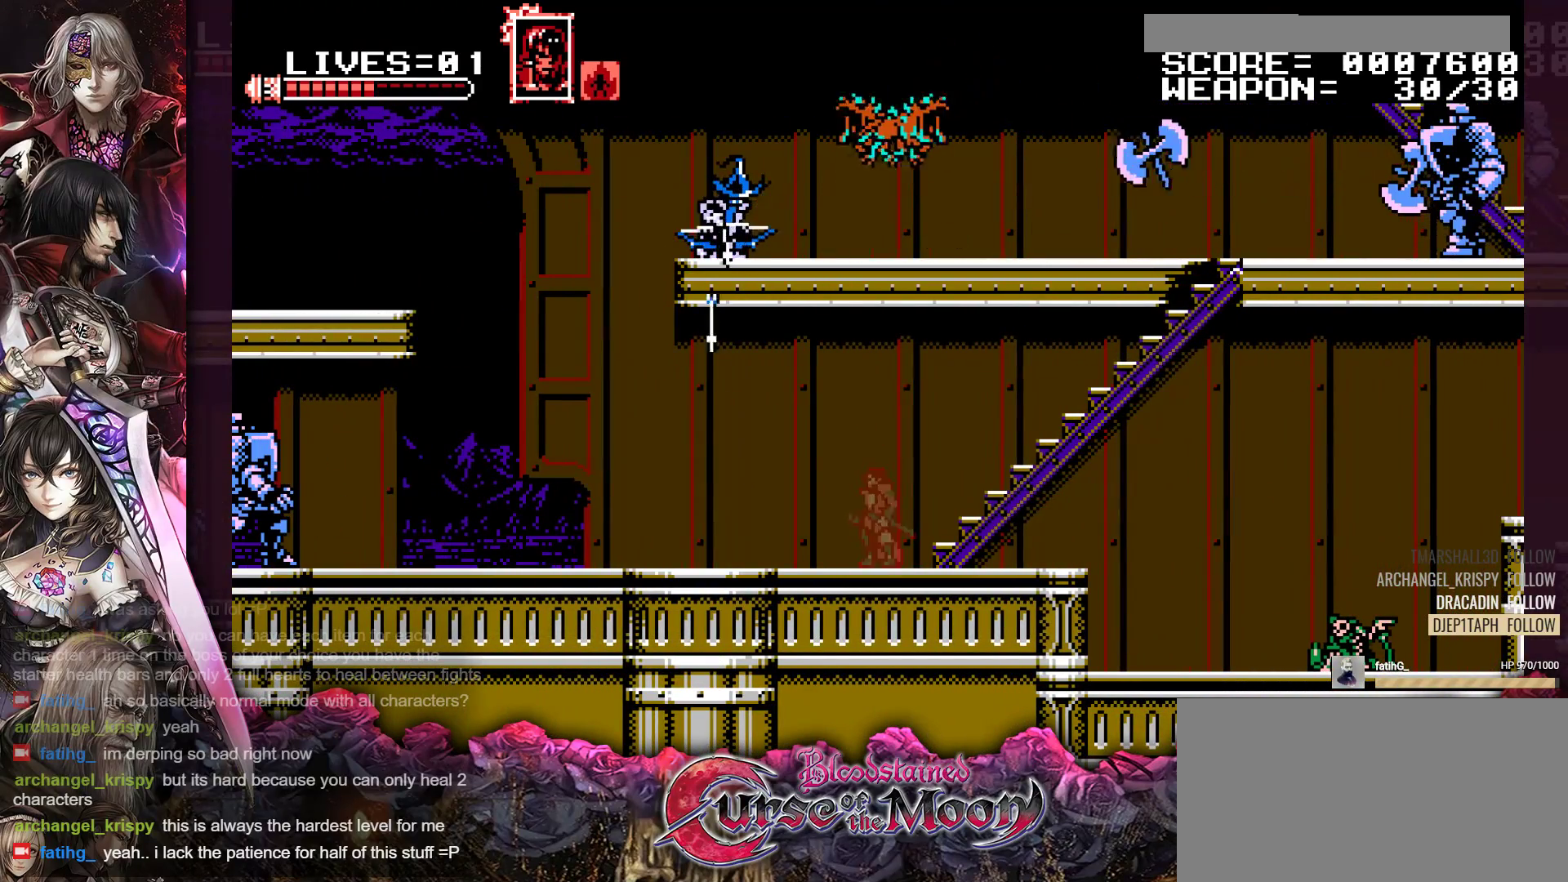
{"buttons": ["DPAD_RIGHT"], "events": [[183, "DPAD_RIGHT", "down"], [283, "R1", "down"], [417, "R1", "up"]]}
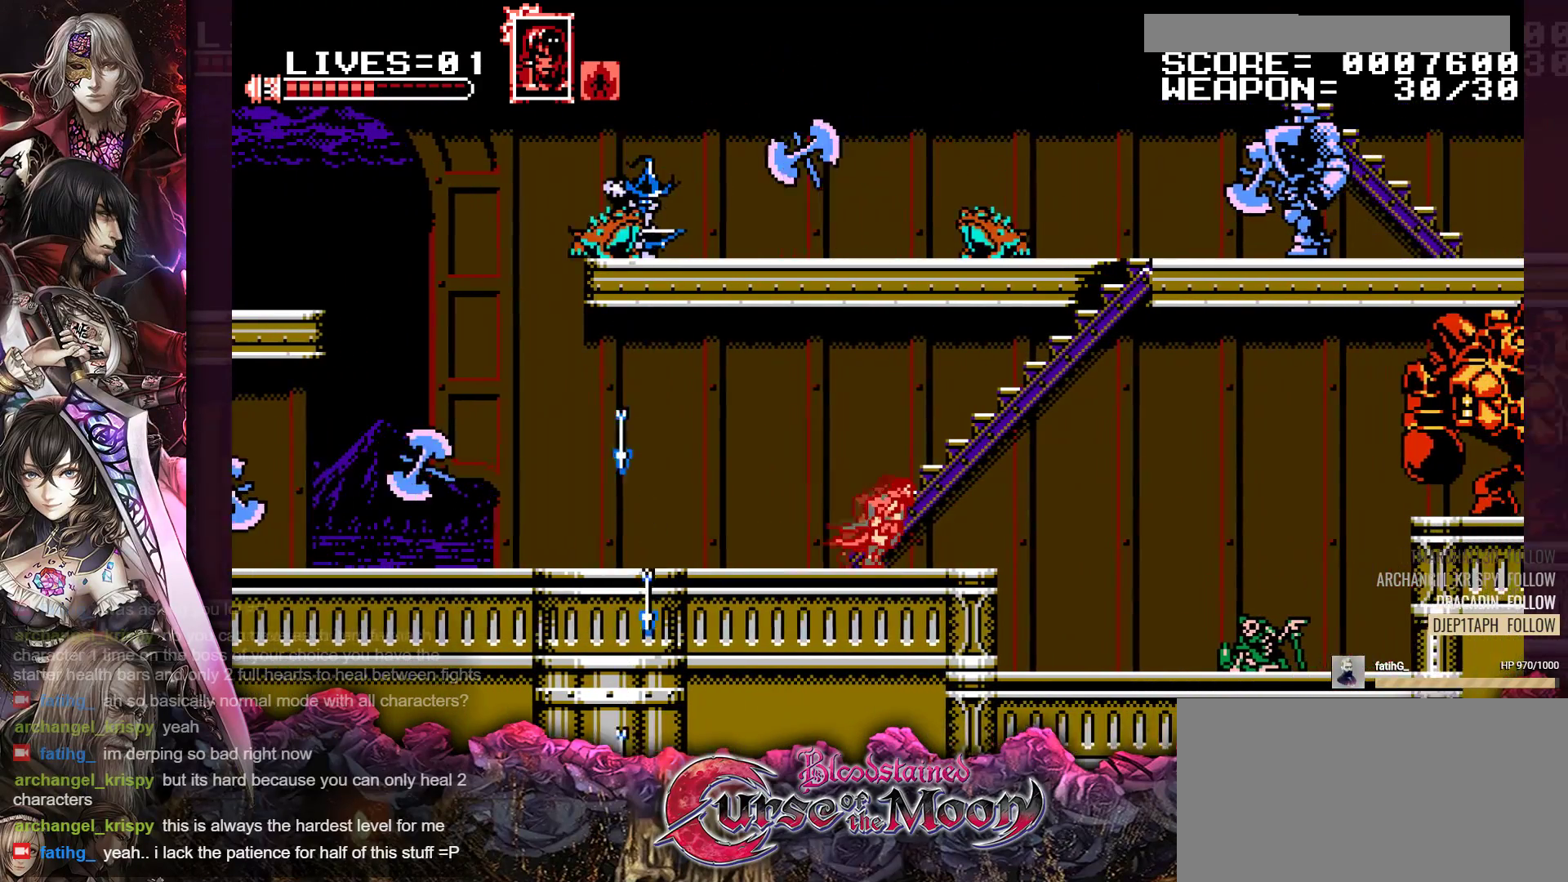
{"buttons": ["R1", "DPAD_RIGHT"], "events": [[33, "R1", "down"], [150, "R1", "up"], [283, "R1", "down"], [383, "R1", "up"], [500, "R1", "down"]]}
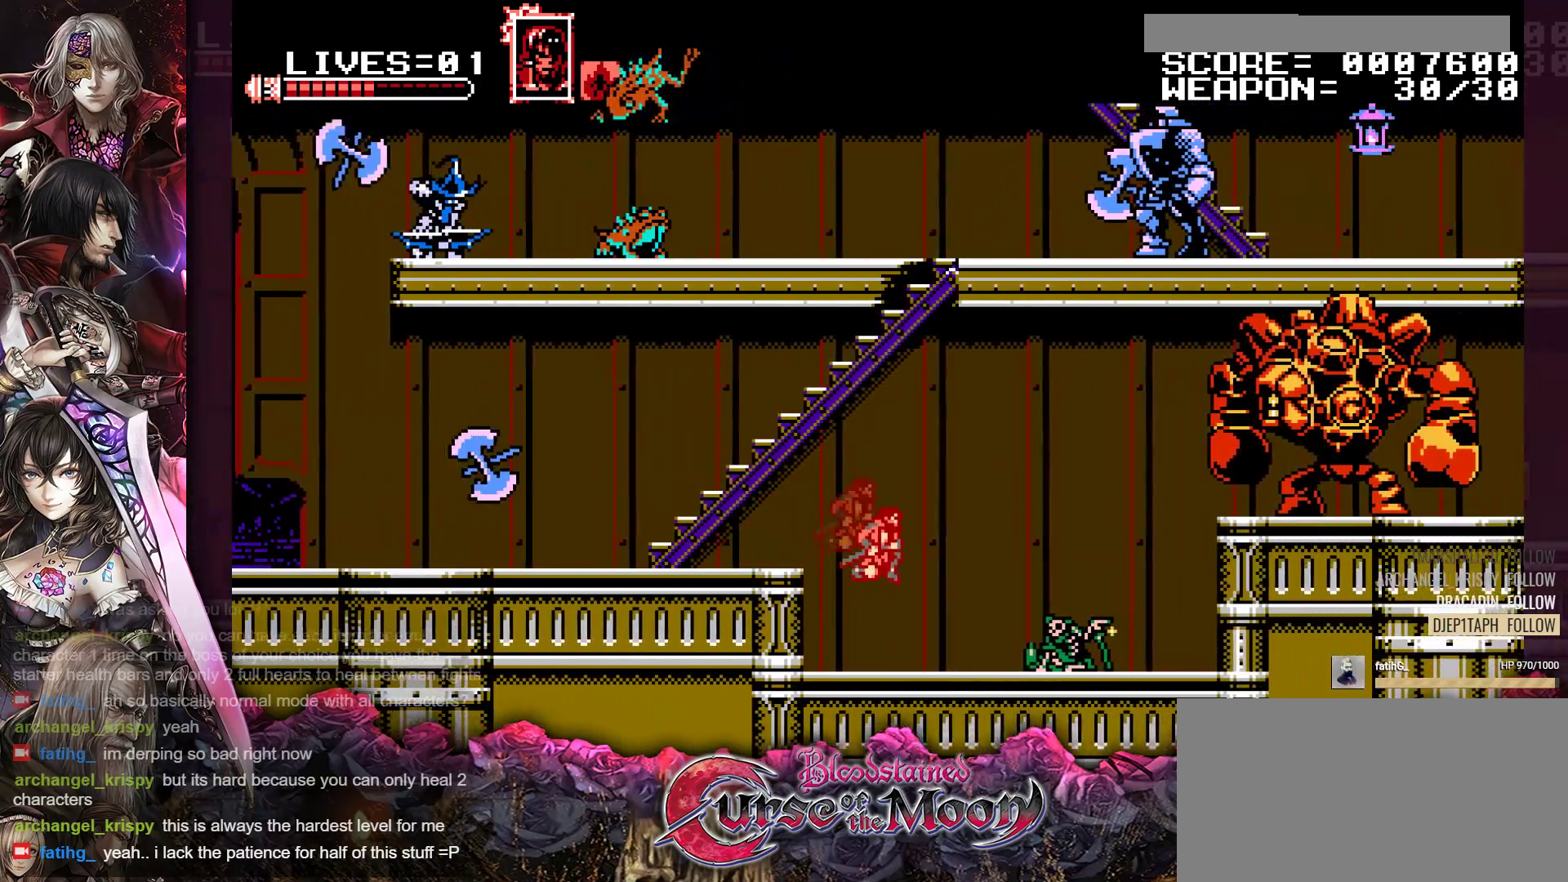
{"buttons": ["R1", "DPAD_RIGHT"], "events": [[100, "R1", "up"], [217, "R1", "down"], [317, "R1", "up"], [433, "R1", "down"]]}